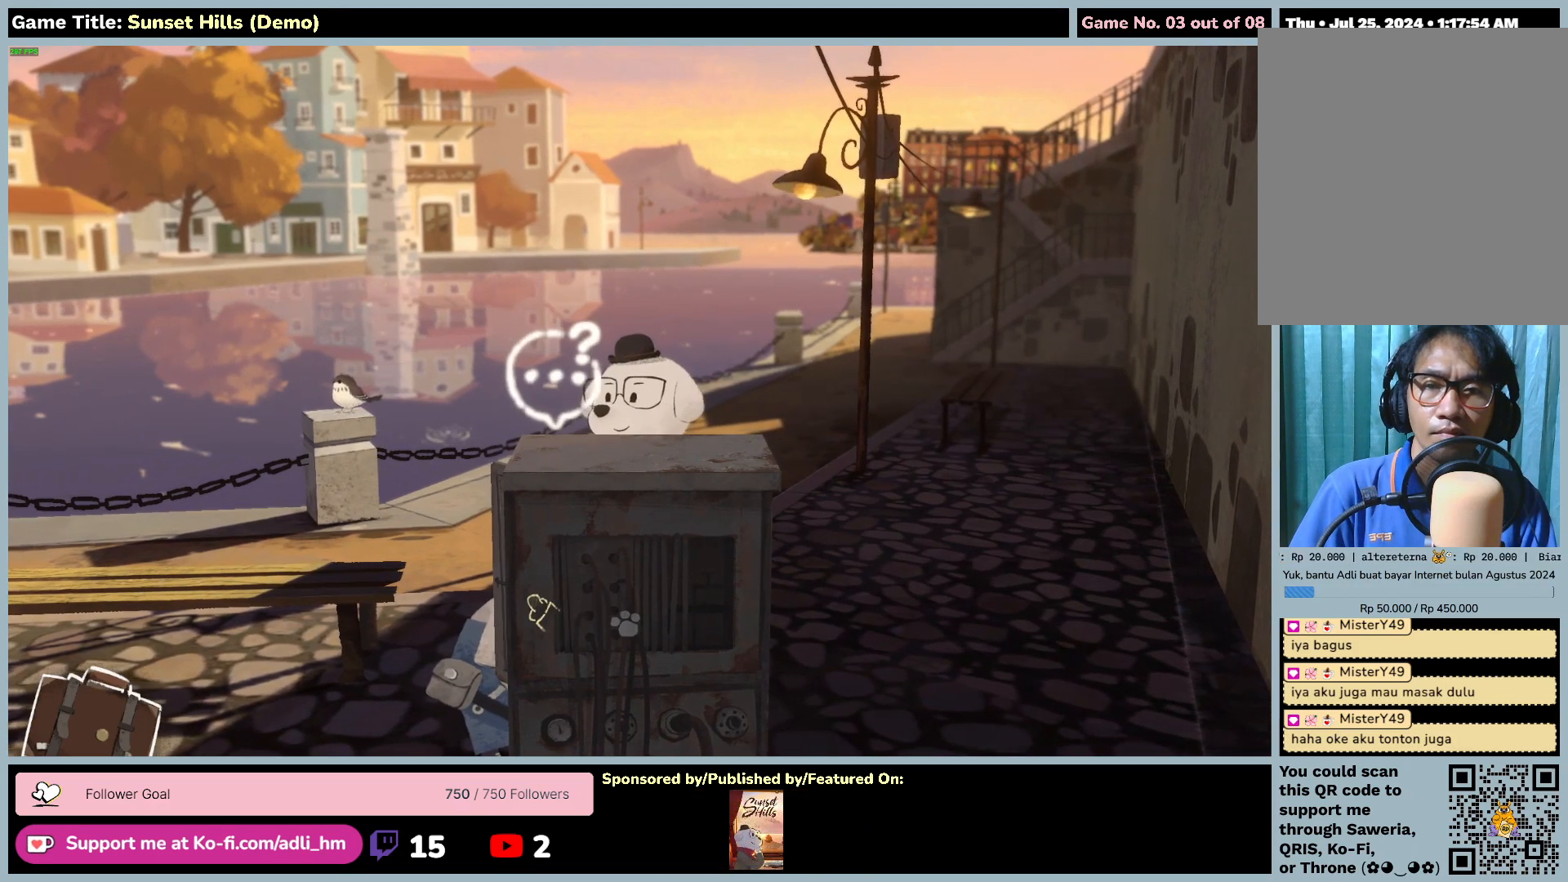
Gameplay with keyboard and mouse; each line is a JSON object with the keys and mouse buttons held at the frame after it. "events" lists presses ("down") and releases ("up") of "0", "1", "2", "3", "4", "5", "6", "7", "8", "9", "a", "alt", "b", "c", "caps_lock", "ctrl", "d", "down", "e", "escape", "f", "f1", "f2", "f3", "f4", "f5", "f6", "f7", "f8", "g", "h", "i", "j", "k", "l", "left", "m", "n", "o", "p", "q", "r", "return", "right", "s", "shift", "space", "t", "tab", "tilde", "u", "up", "v", "w", "x", "y", "z", "mouse_left", "mouse_wheel" and "mouse_right" between this image and that frame as [ms after this image, input, new state], when the widget could be followed in between. "mouse_left", "mouse_wheel", "mouse_right" = the "left", "wheel", "right" buttons of the "mouse" list. No other keys are recorded. "wheel" means that the mouse wheel is clicked or scrolled. Mouse movement is not recorded.
{"keys": [], "mouse": ["left"], "events": [[184, "mouse_left", "down"]]}
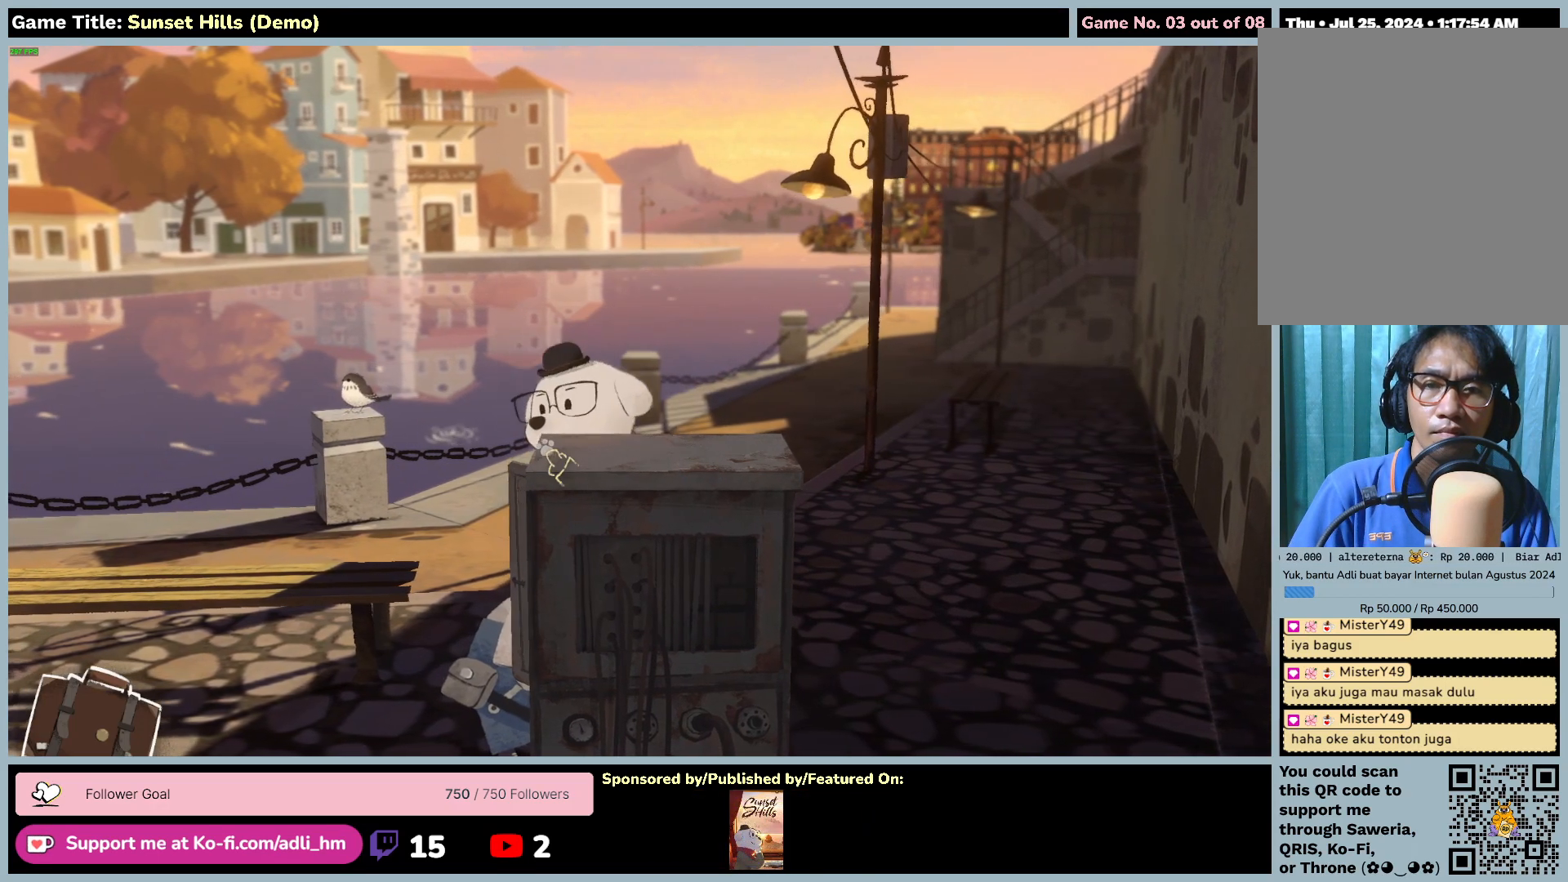
{"keys": [], "mouse": [], "events": [[17, "mouse_left", "up"]]}
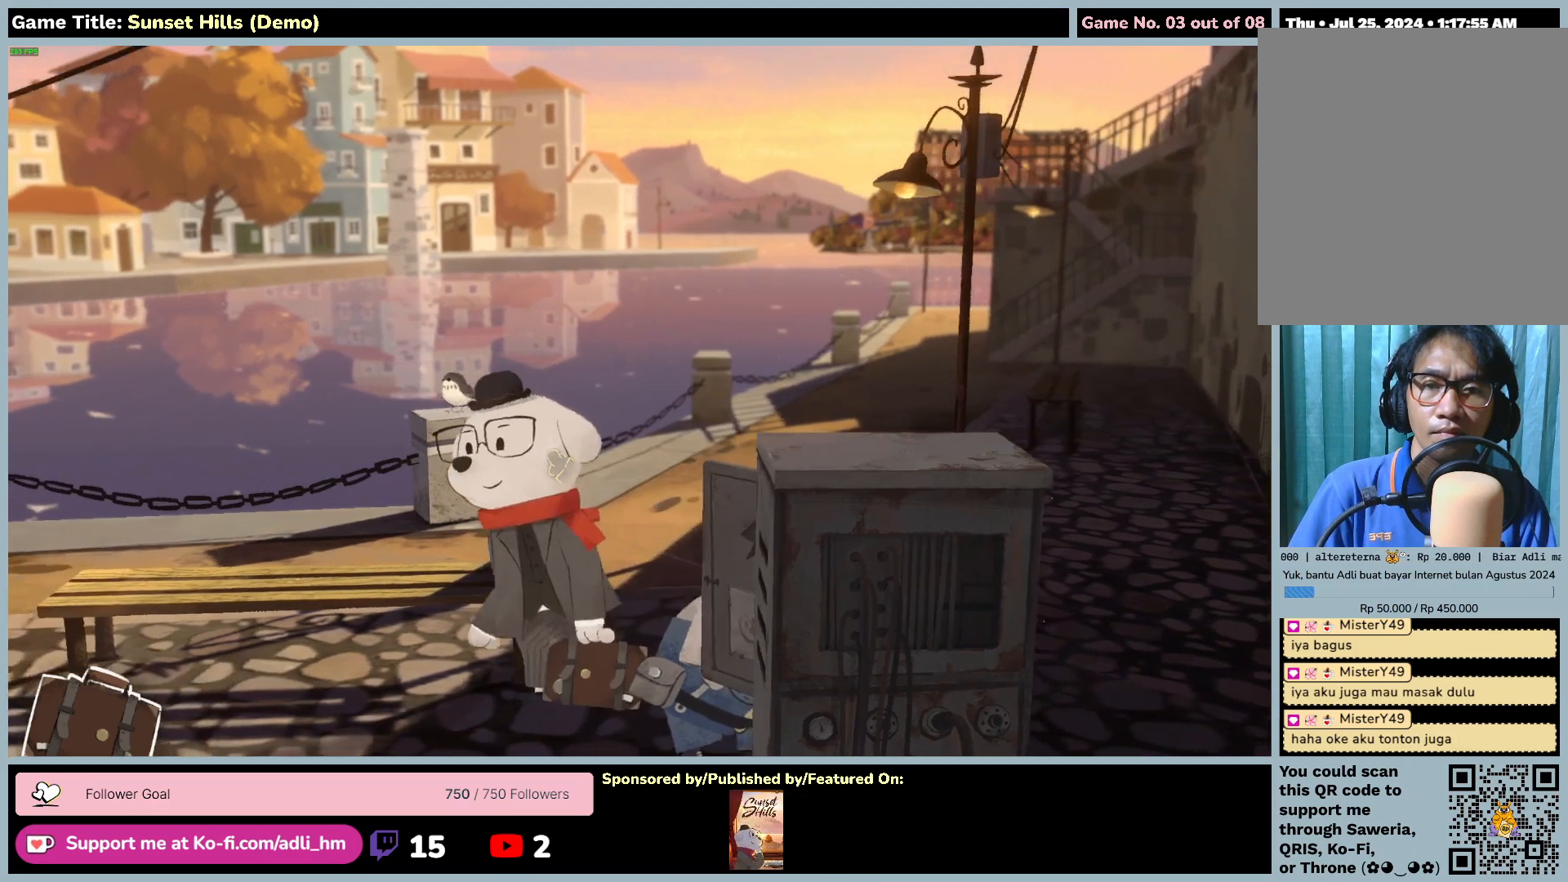
{"keys": [], "mouse": [], "events": []}
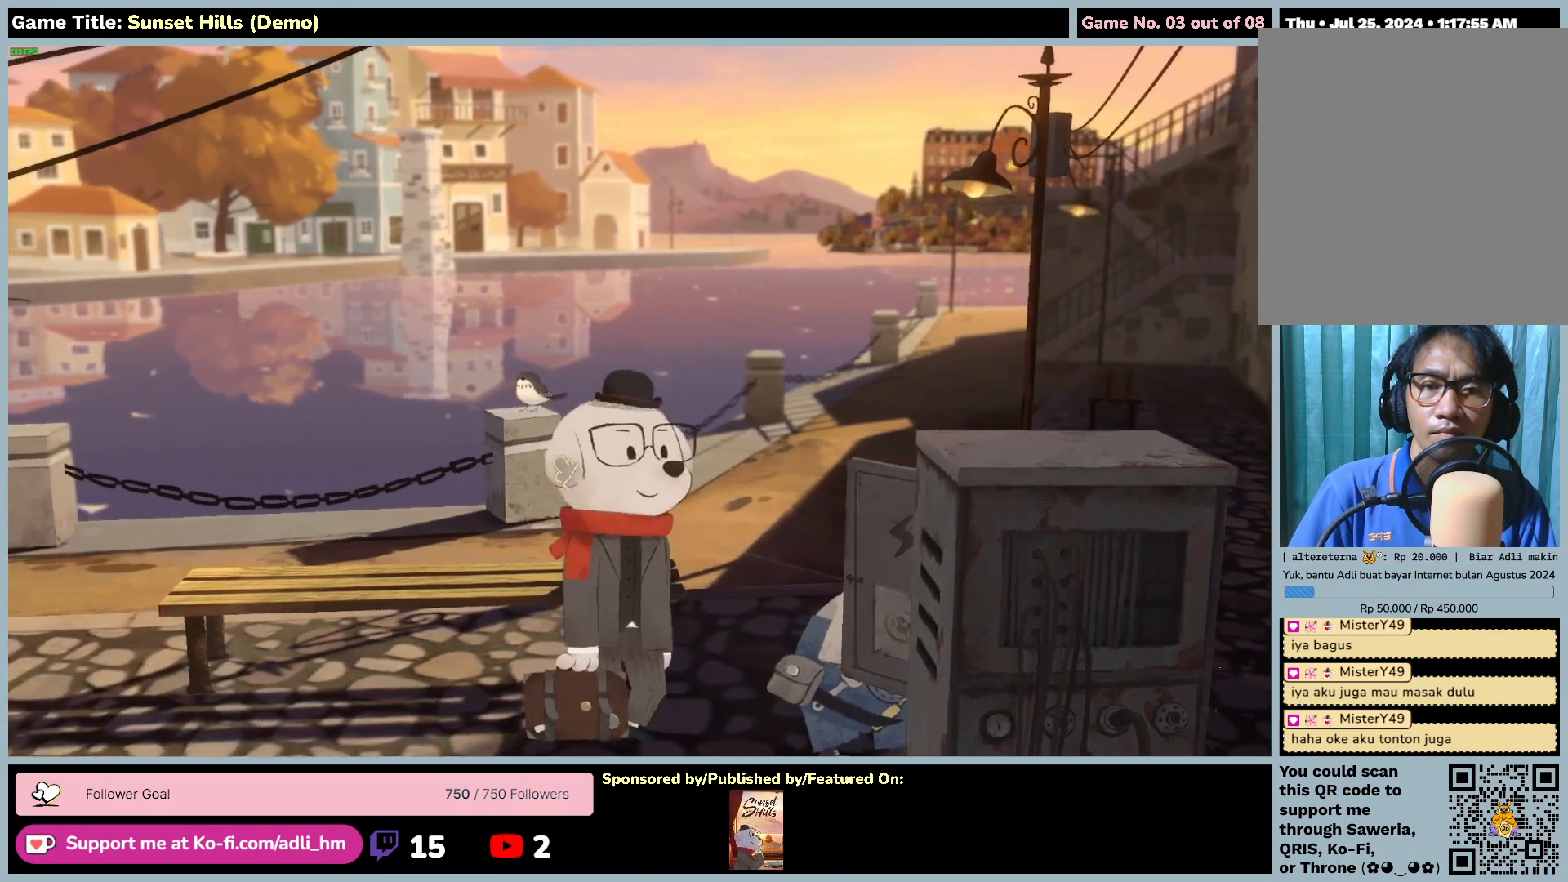
{"keys": [], "mouse": [], "events": []}
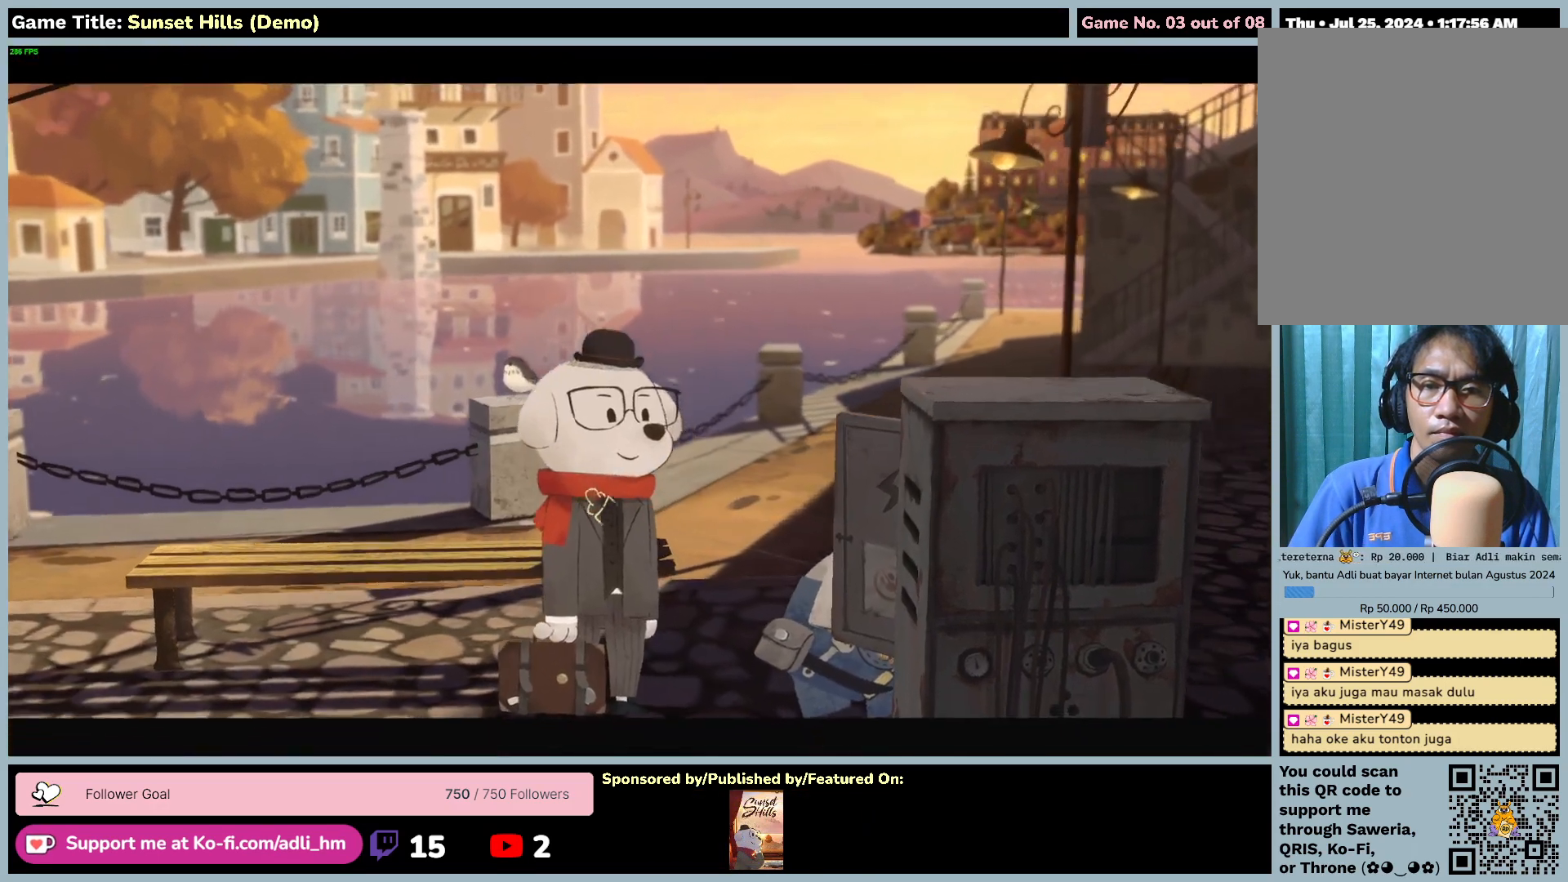
{"keys": [], "mouse": [], "events": []}
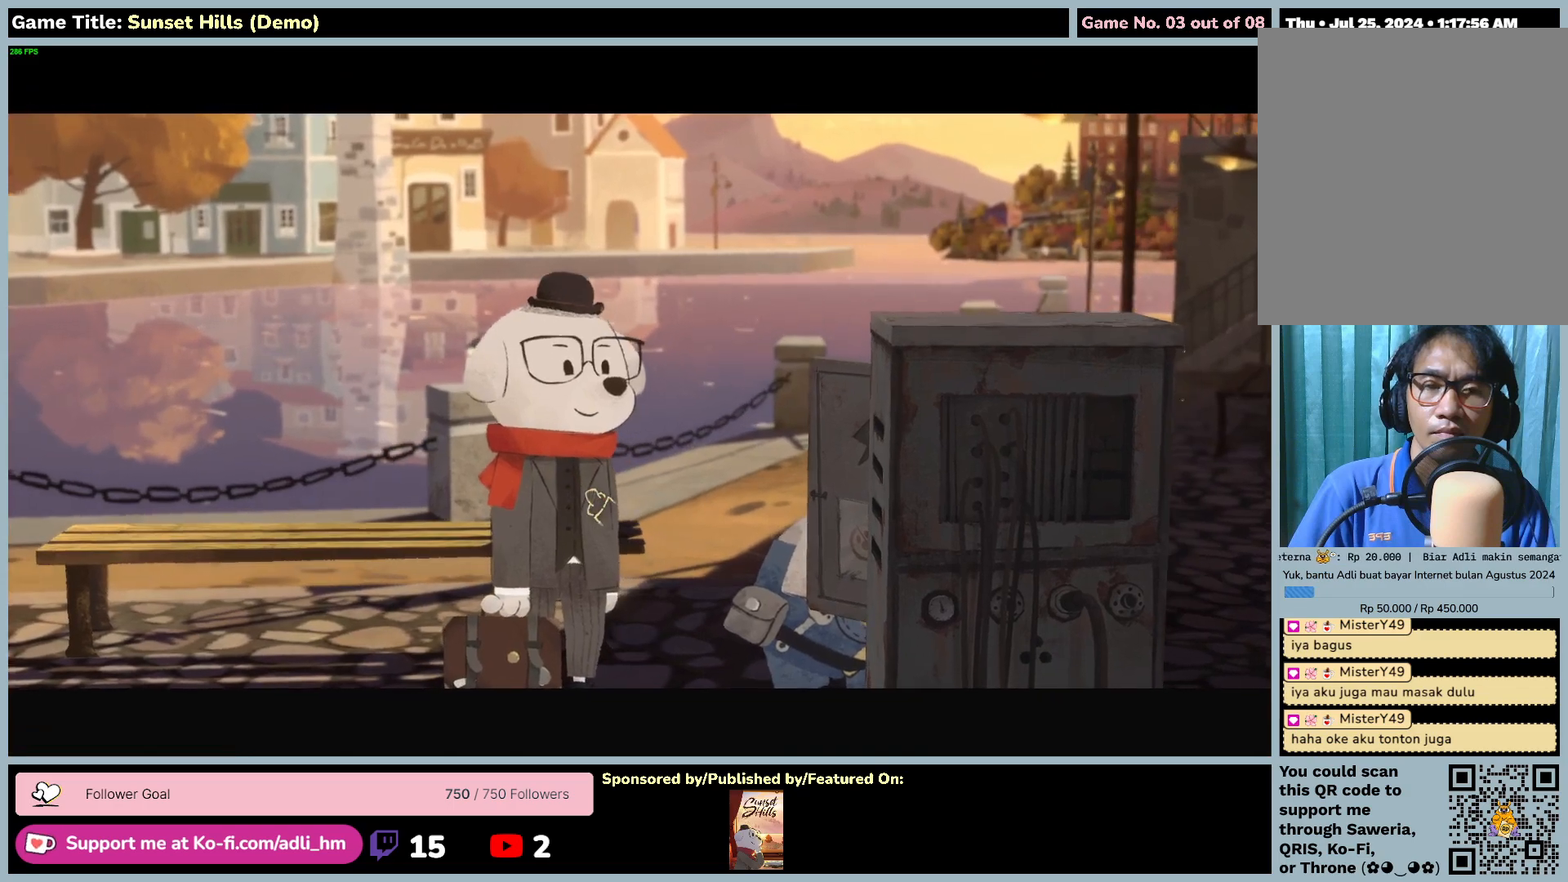
{"keys": [], "mouse": [], "events": []}
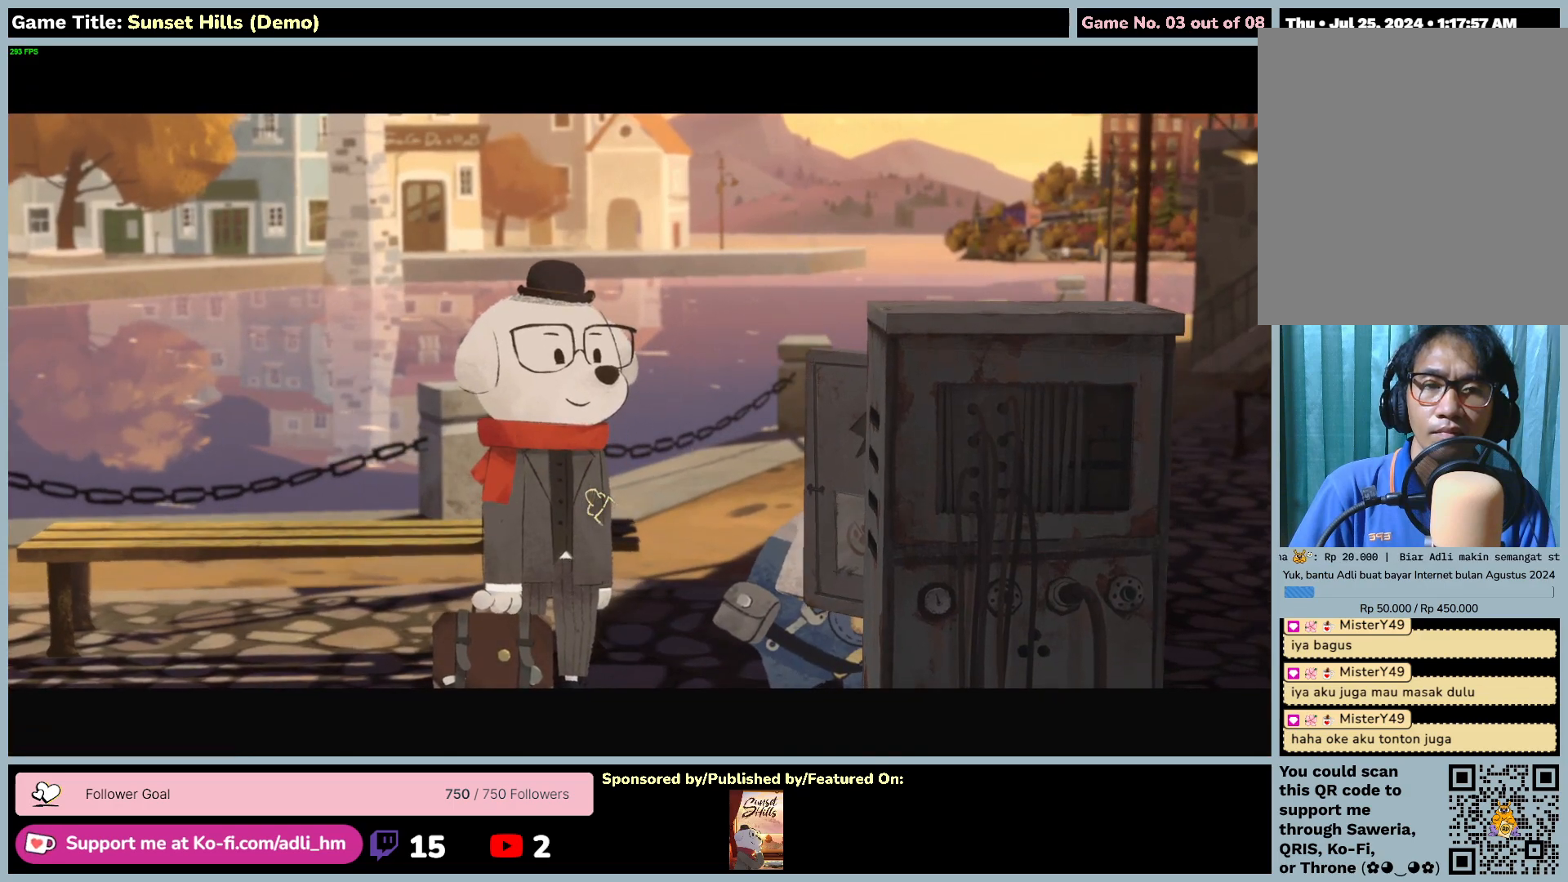
{"keys": [], "mouse": [], "events": []}
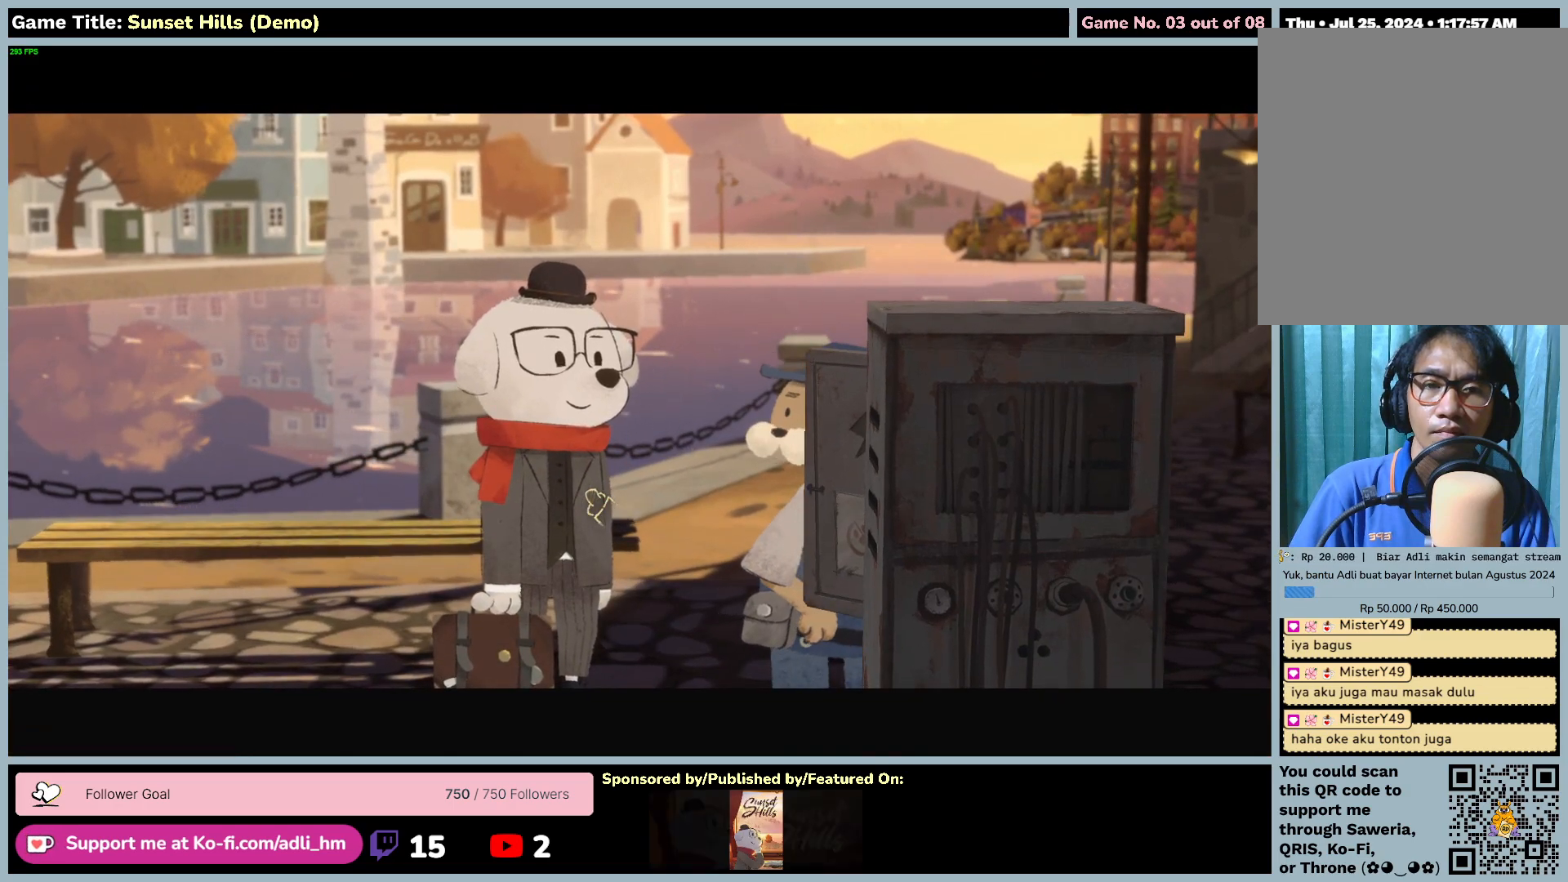
{"keys": [], "mouse": [], "events": []}
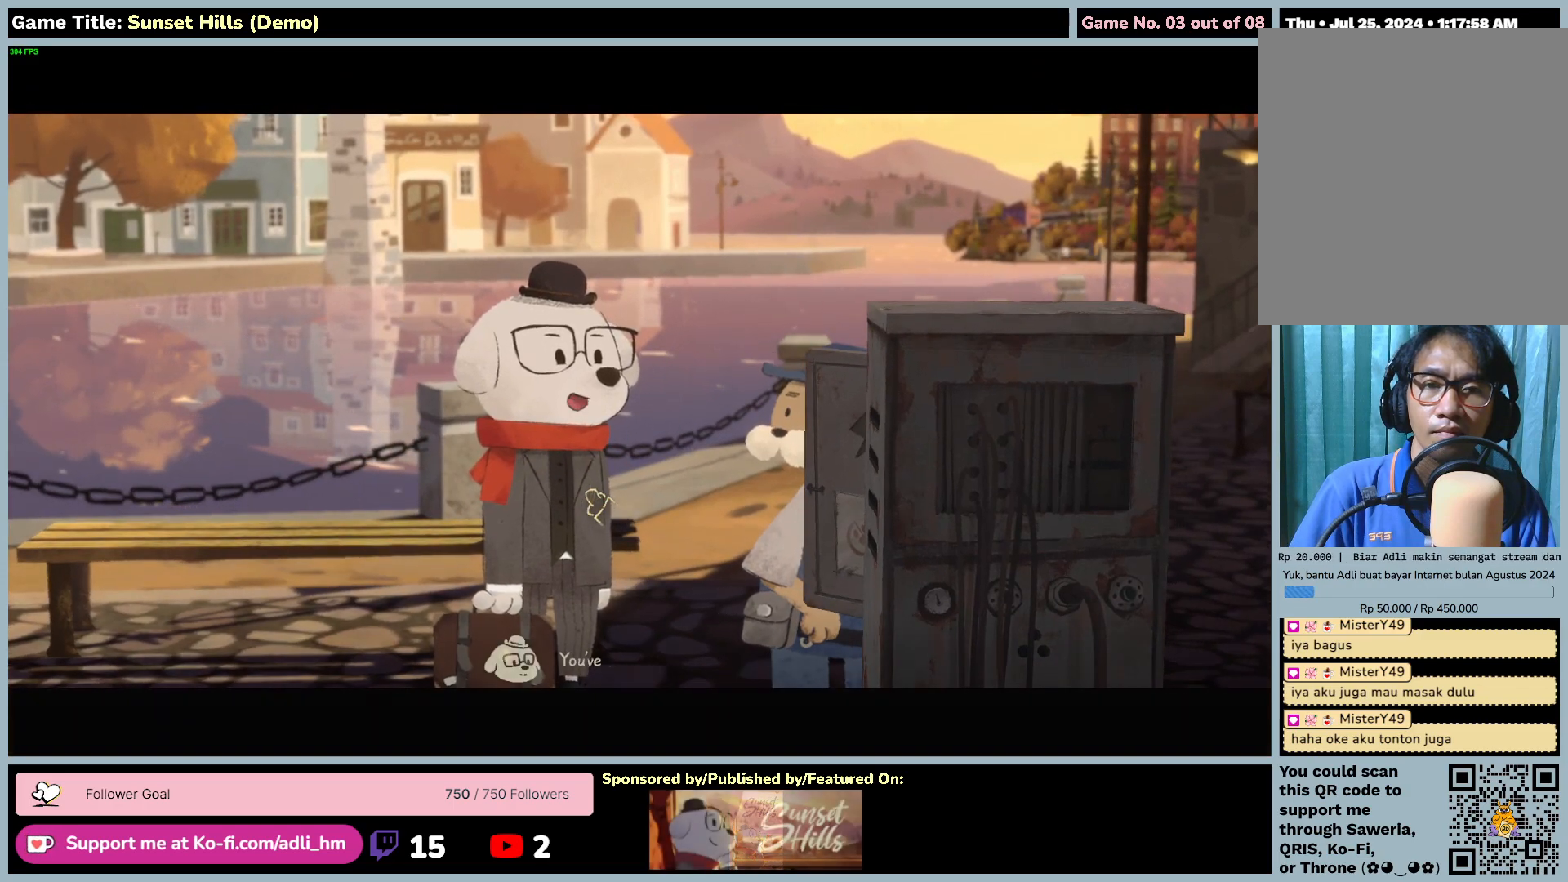
{"keys": [], "mouse": ["left"], "events": [[450, "mouse_left", "down"]]}
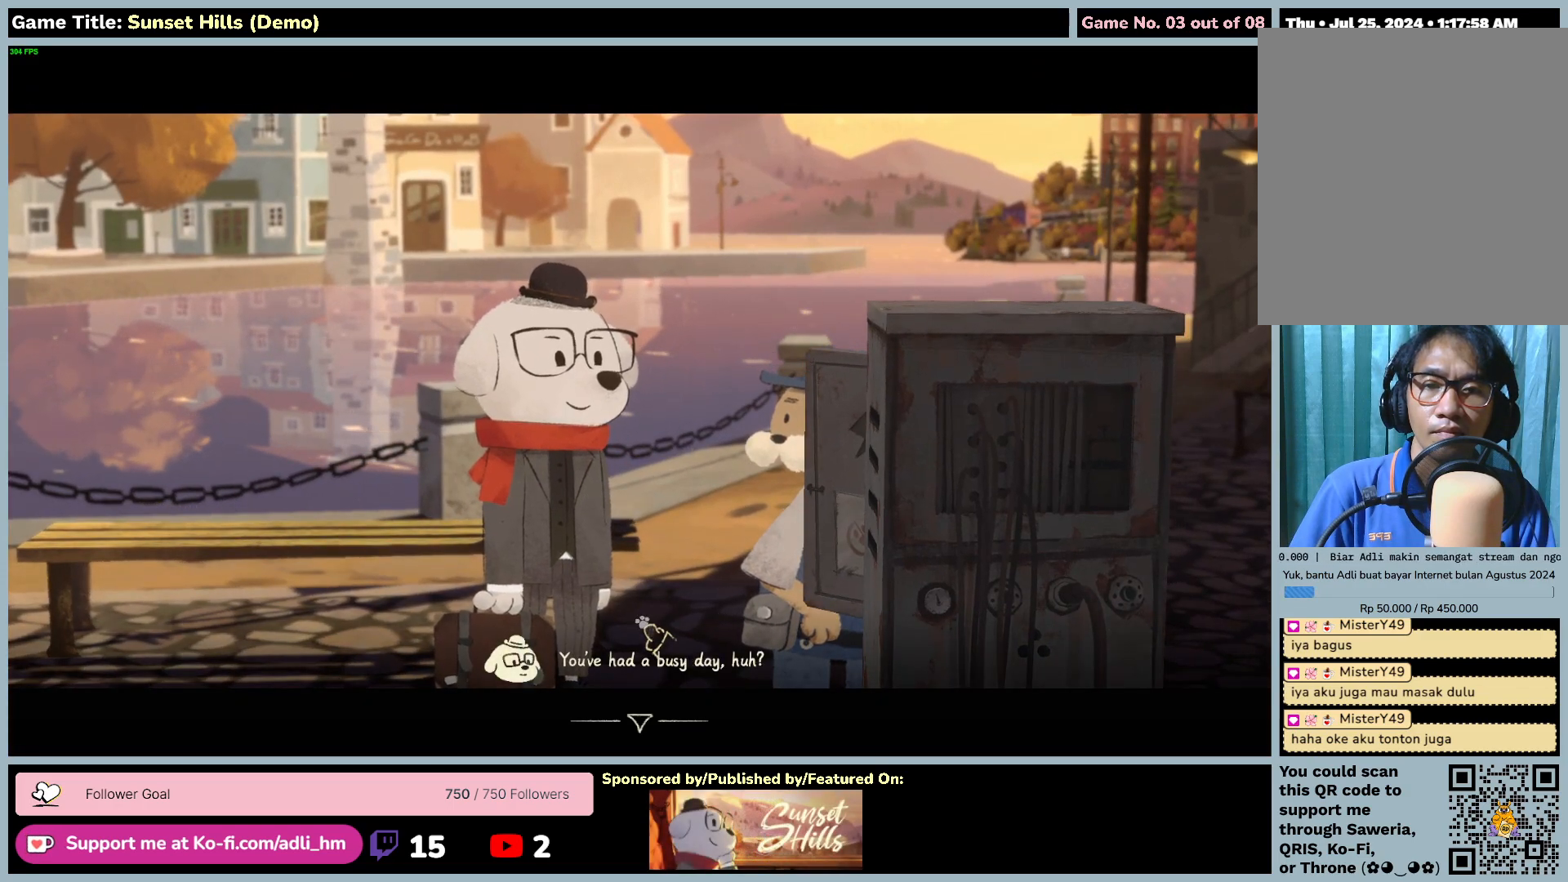
{"keys": [], "mouse": ["left"], "events": [[284, "mouse_left", "up"], [384, "mouse_left", "down"]]}
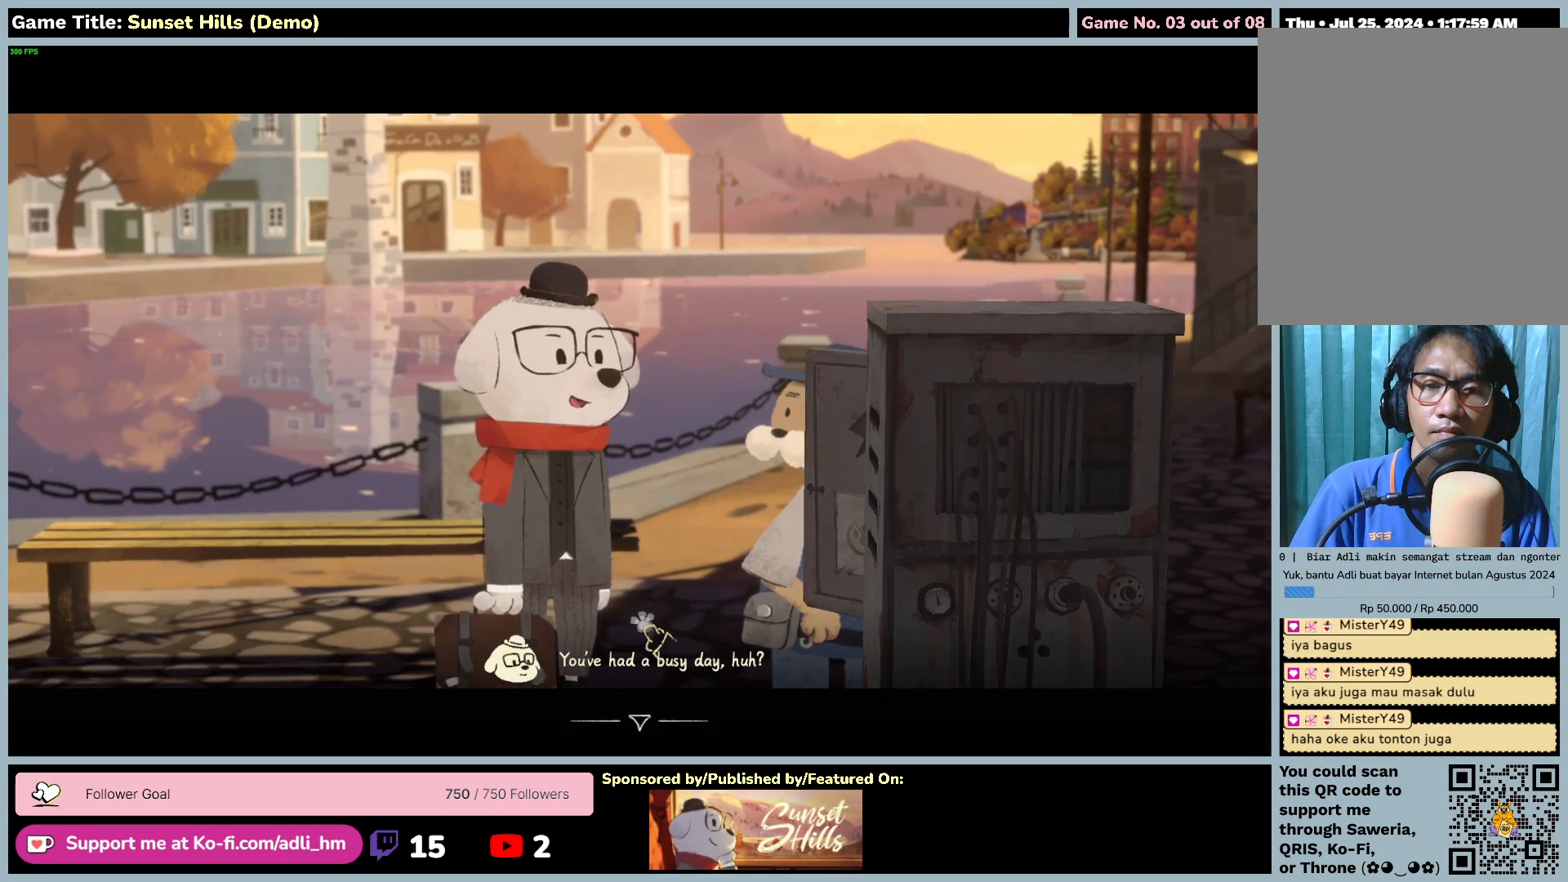
{"keys": [], "mouse": [], "events": [[184, "mouse_left", "up"]]}
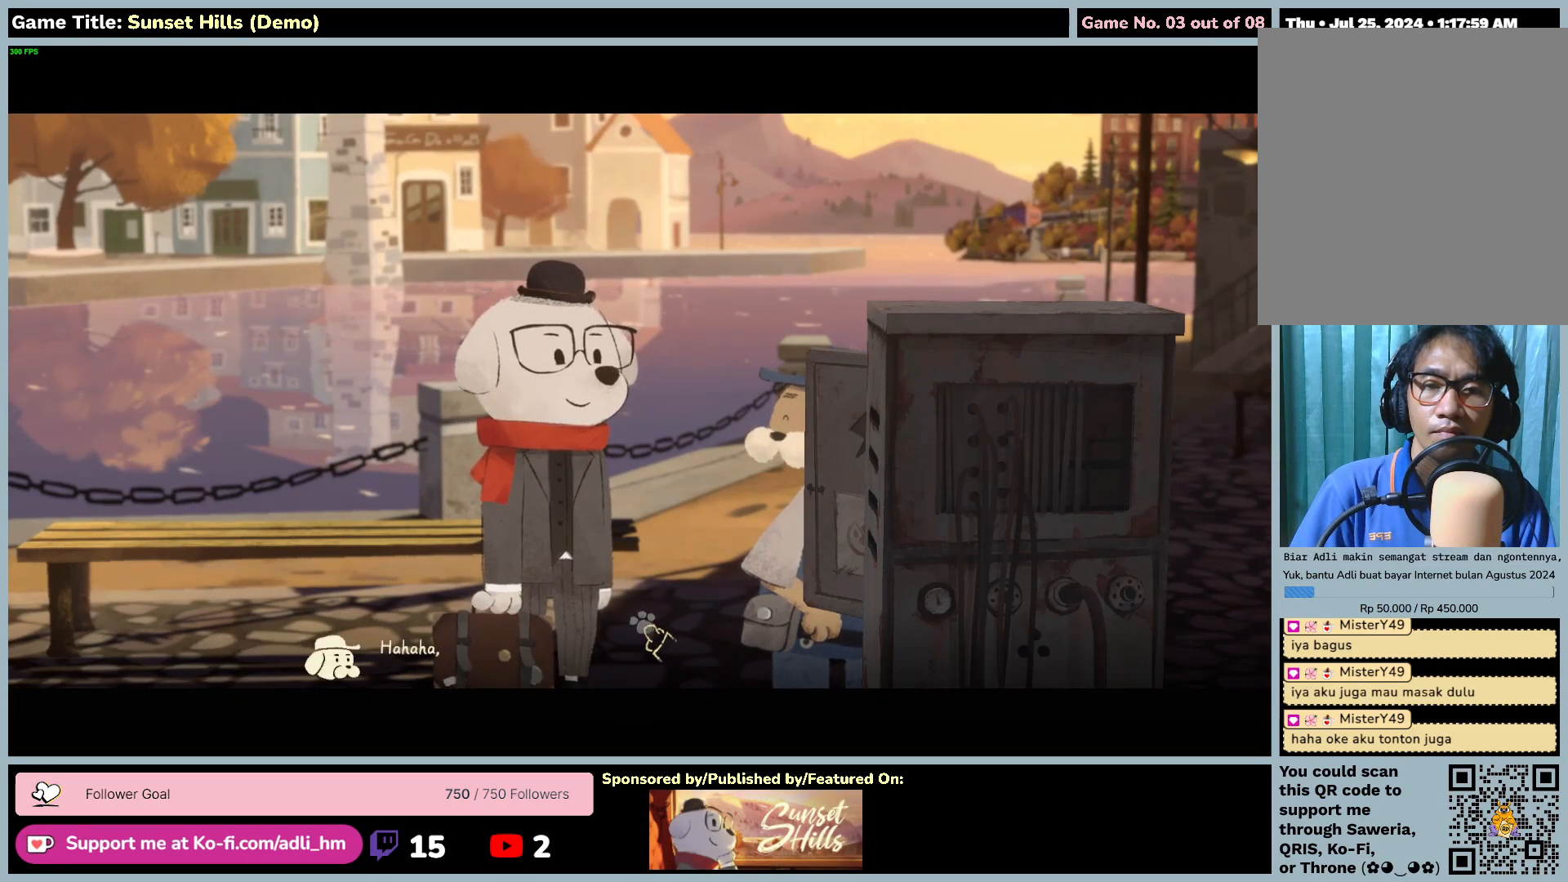
{"keys": [], "mouse": [], "events": []}
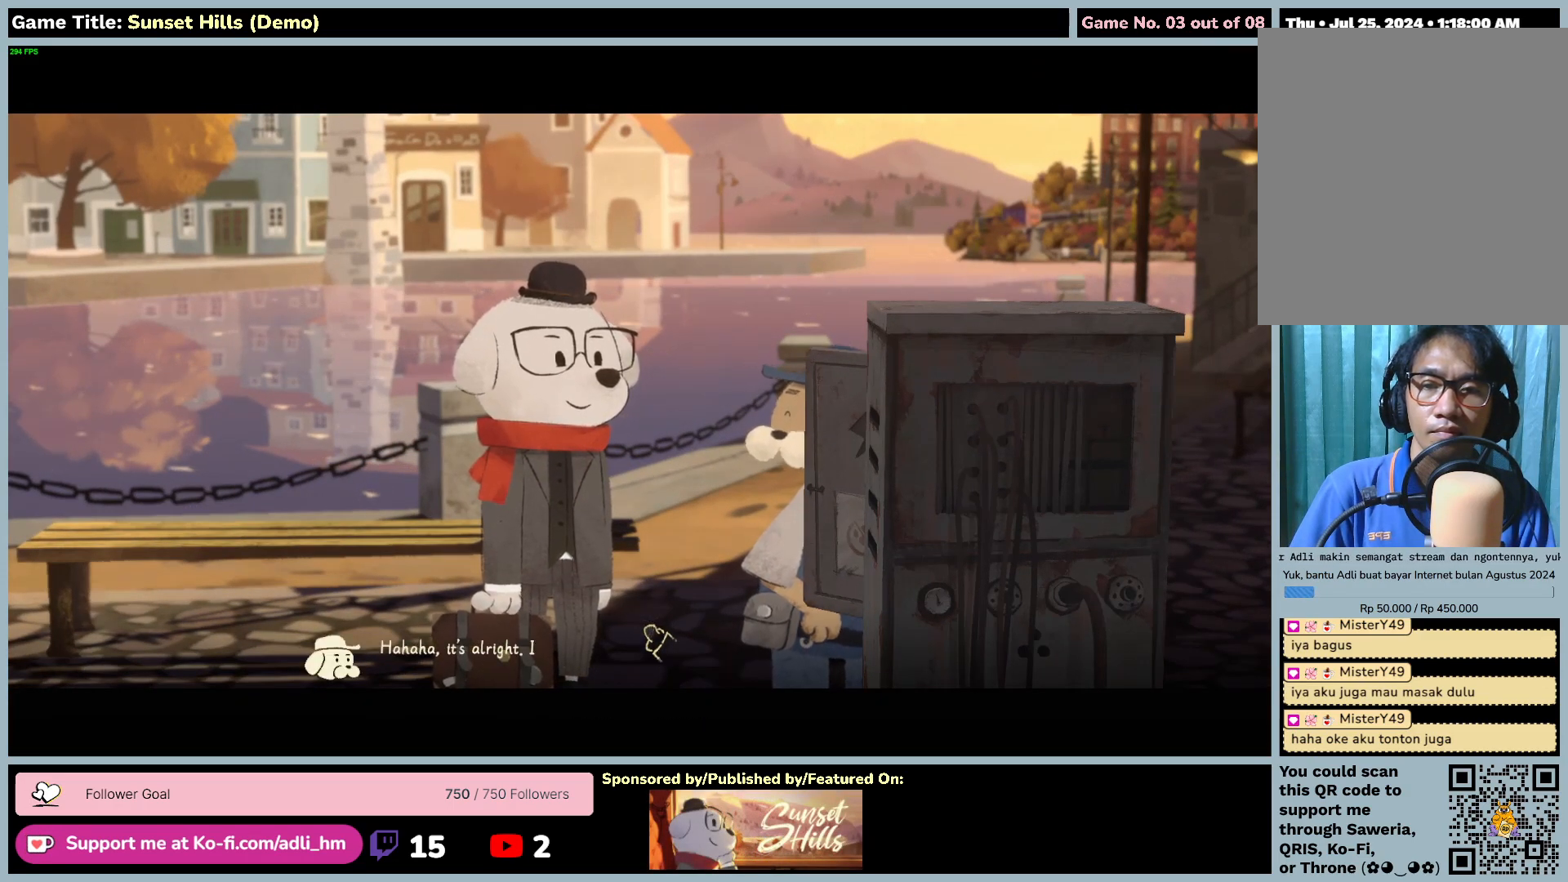
{"keys": [], "mouse": ["left"], "events": [[350, "mouse_left", "down"]]}
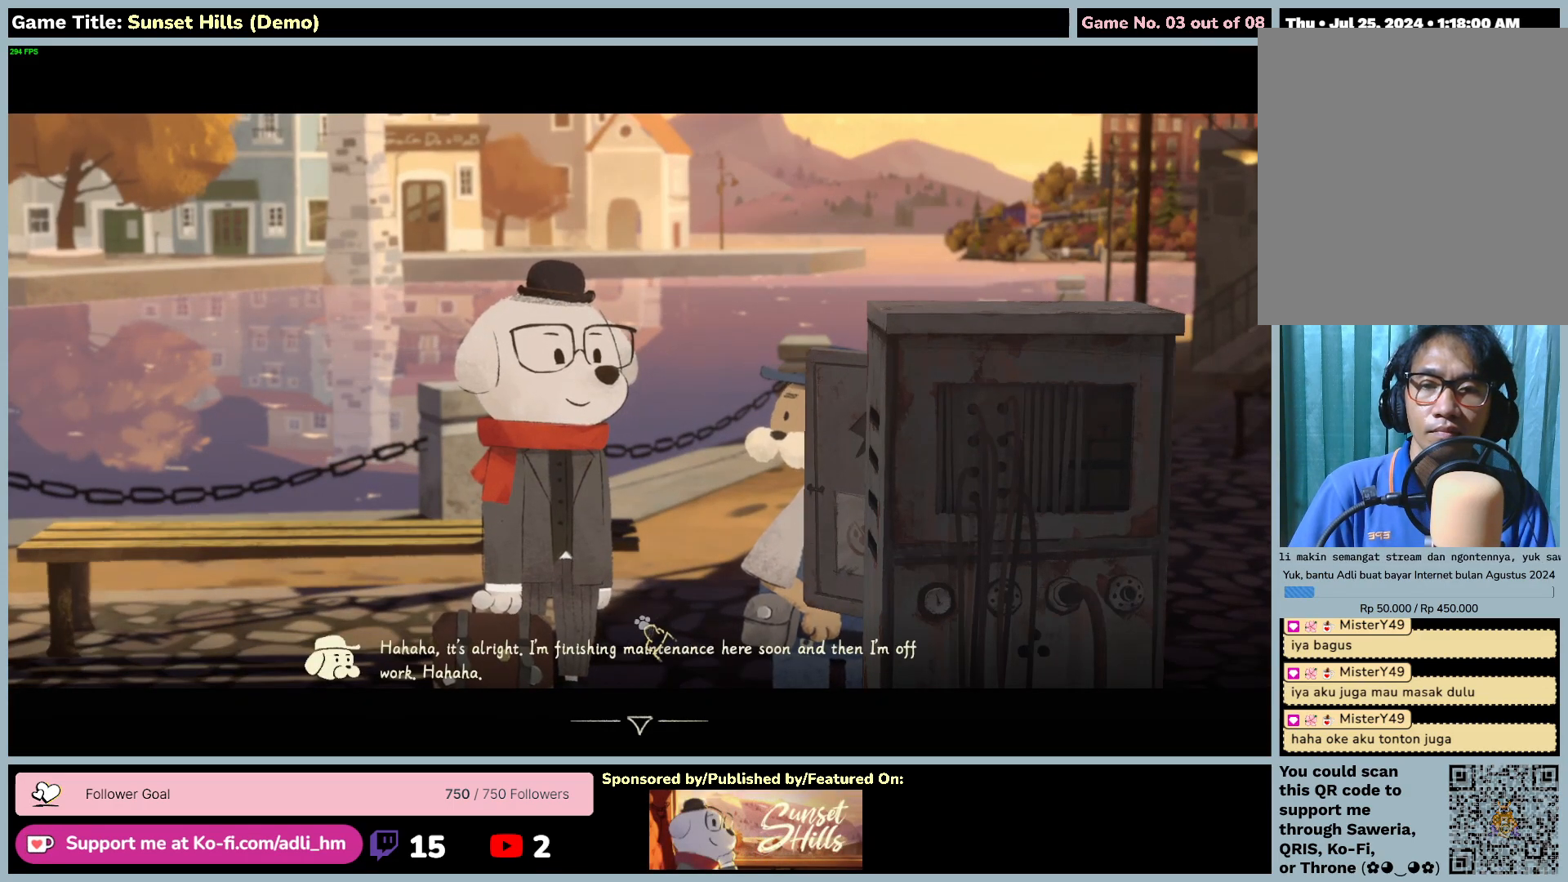
{"keys": [], "mouse": [], "events": [[184, "mouse_left", "up"]]}
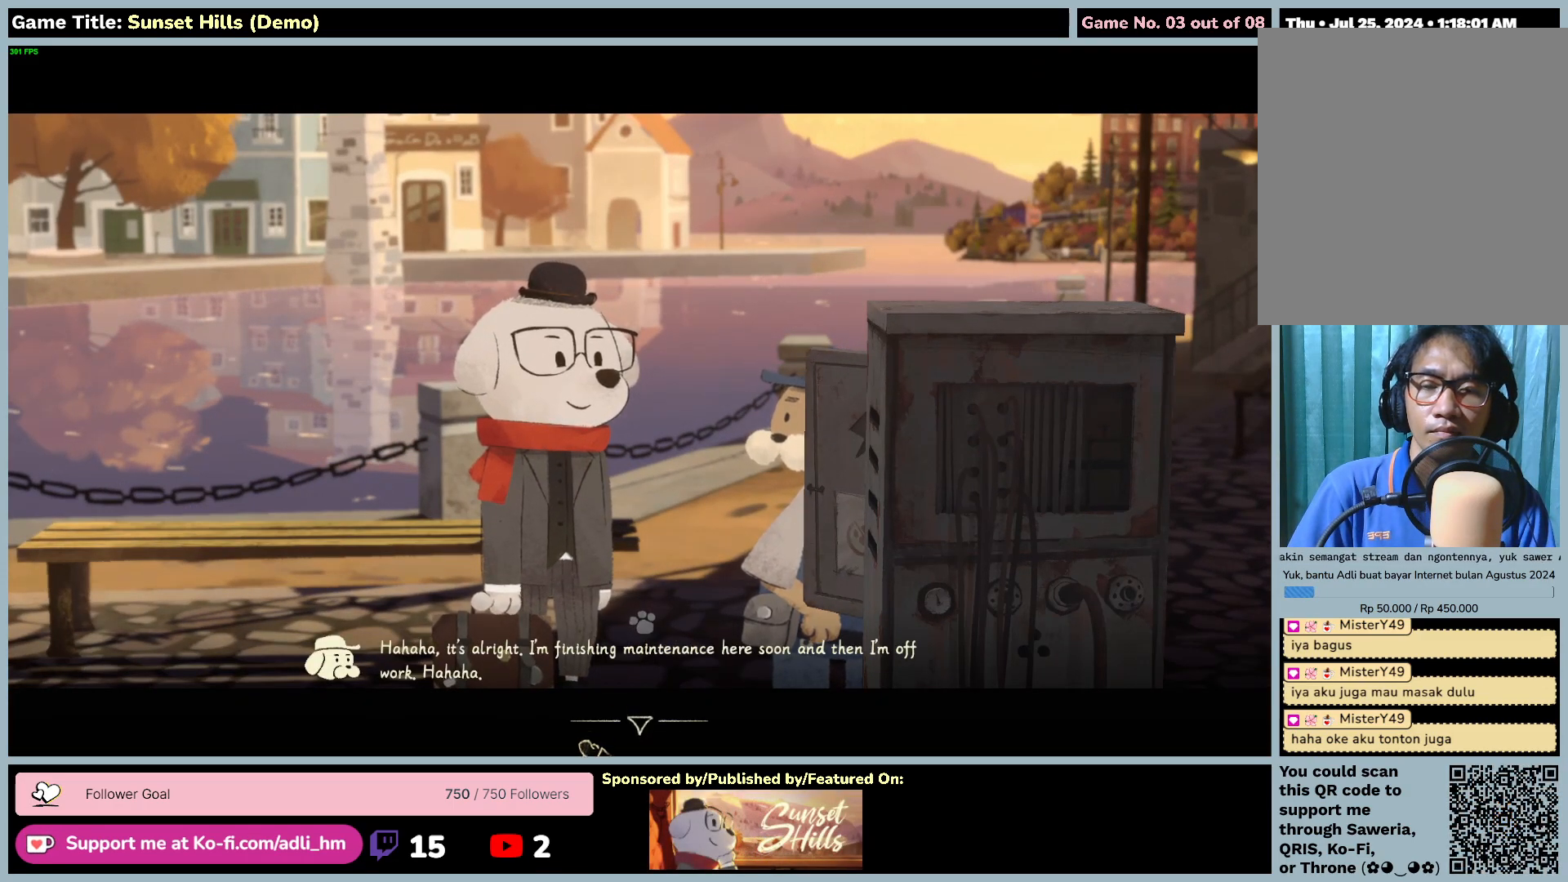
{"keys": [], "mouse": [], "events": []}
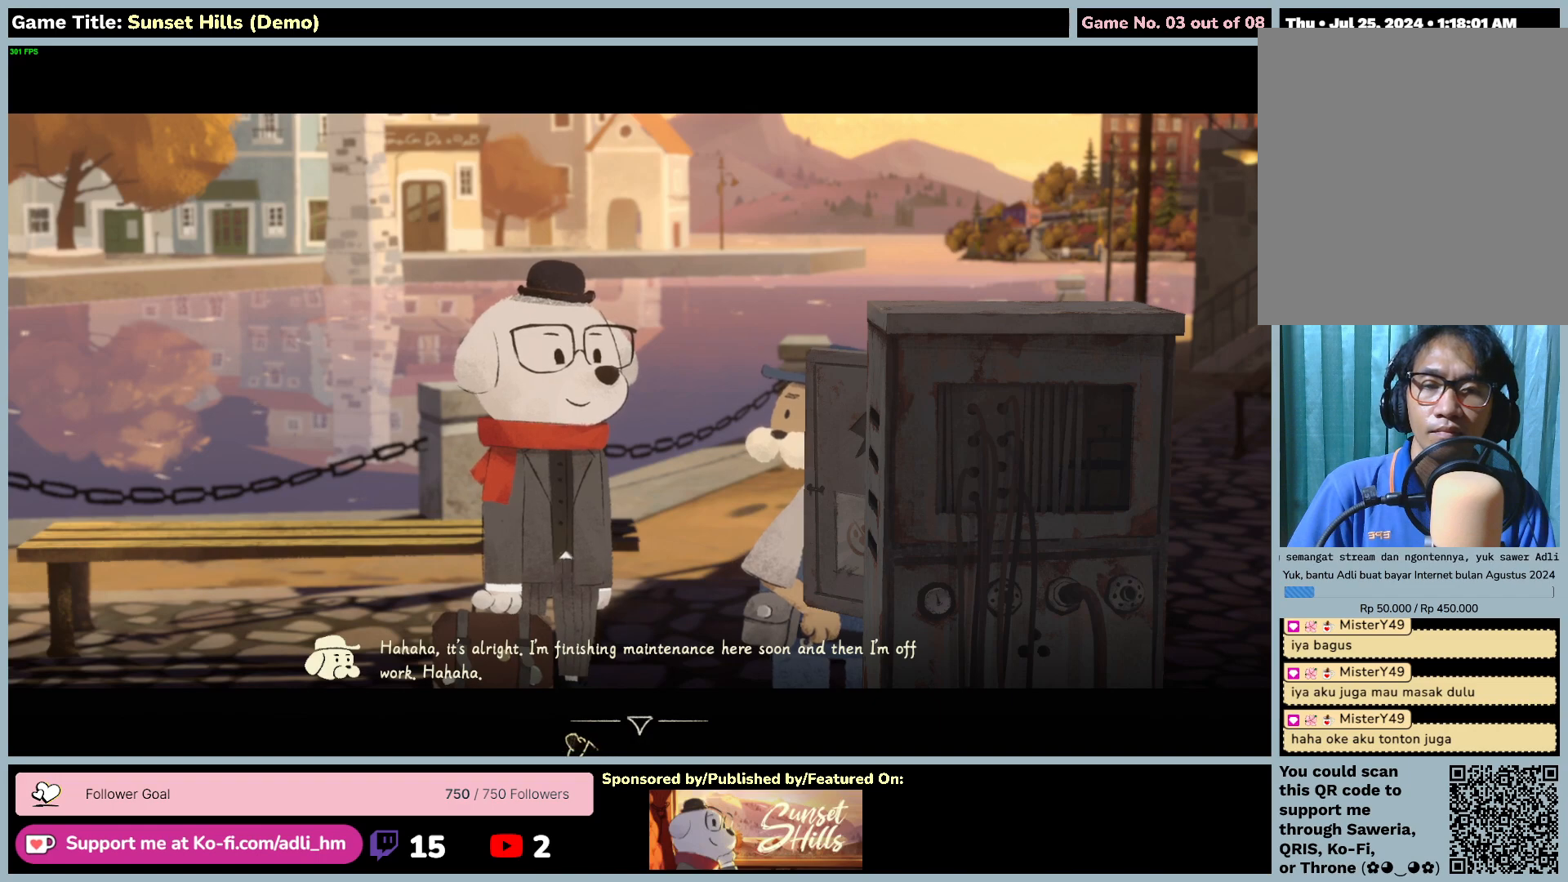
{"keys": [], "mouse": [], "events": []}
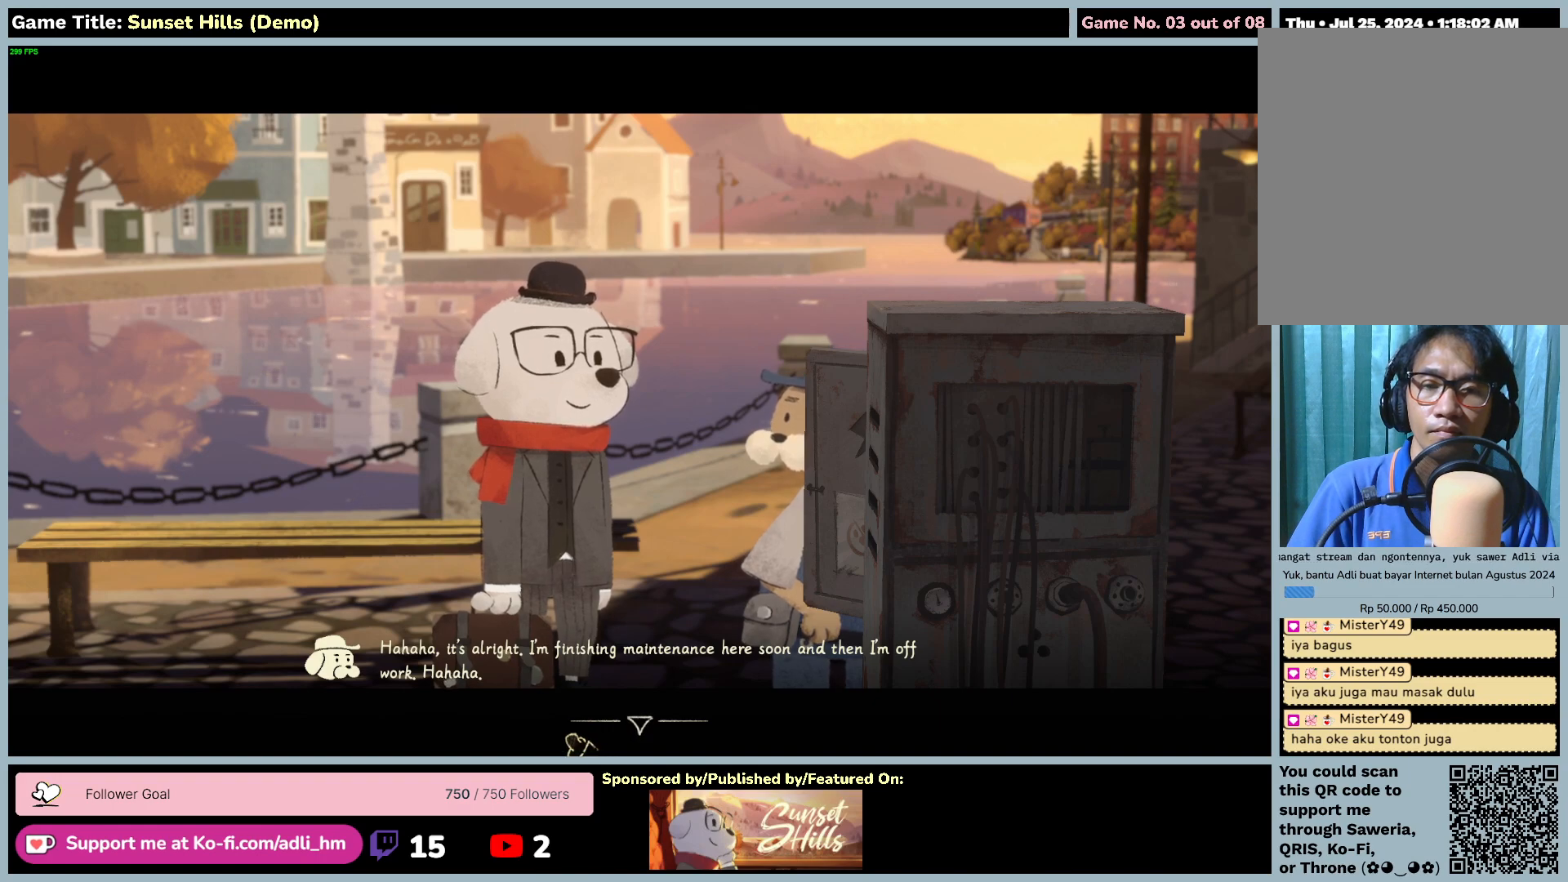
{"keys": [], "mouse": [], "events": [[84, "mouse_left", "down"], [417, "mouse_left", "up"]]}
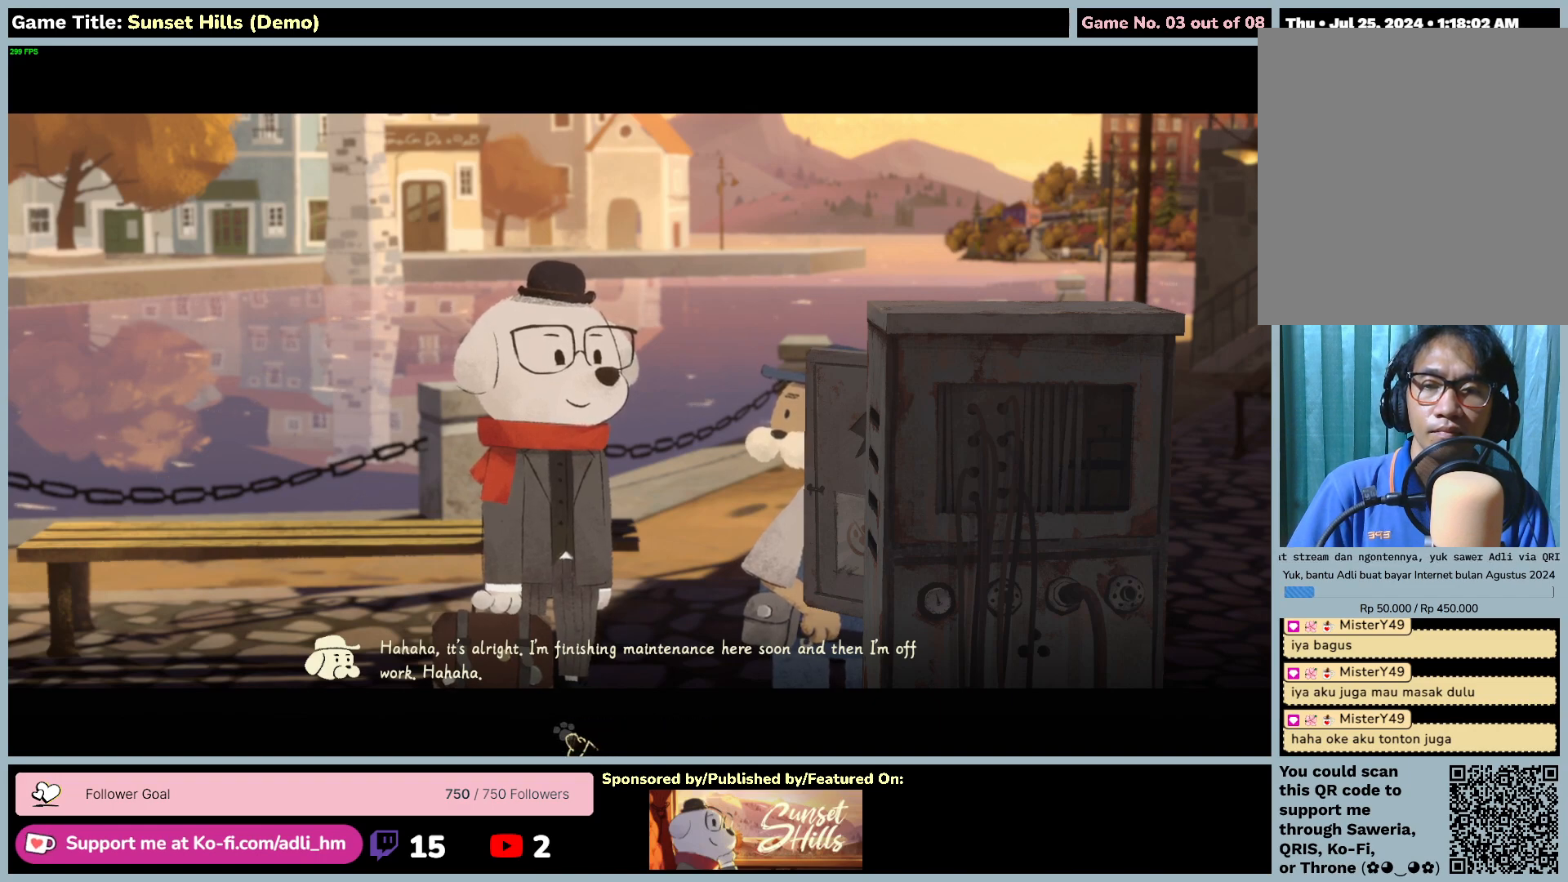
{"keys": [], "mouse": [], "events": [[100, "mouse_left", "down"], [417, "mouse_left", "up"]]}
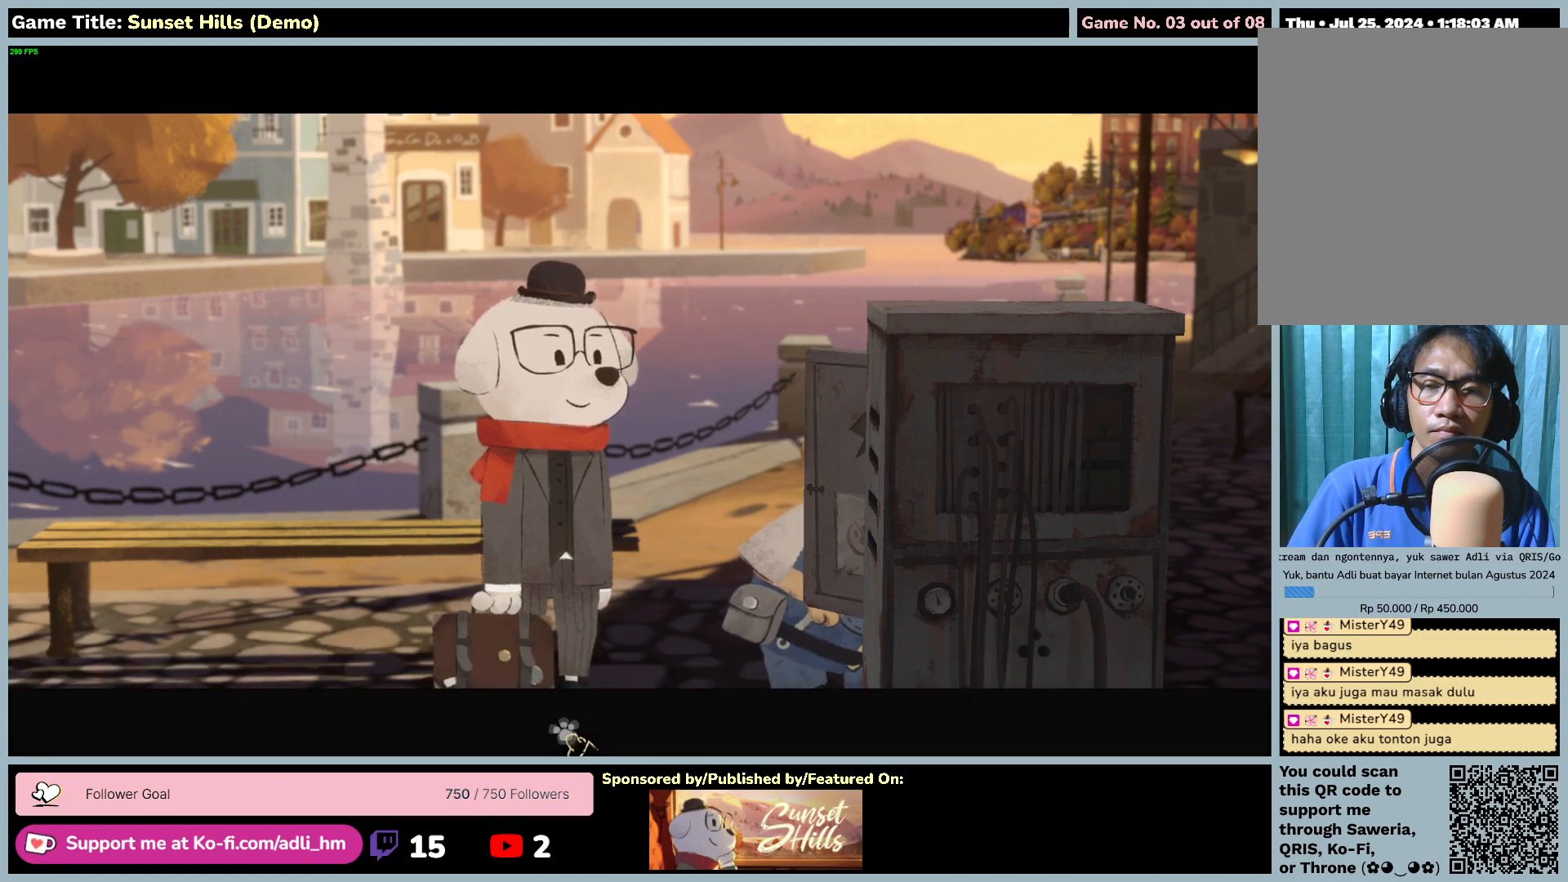
{"keys": [], "mouse": [], "events": []}
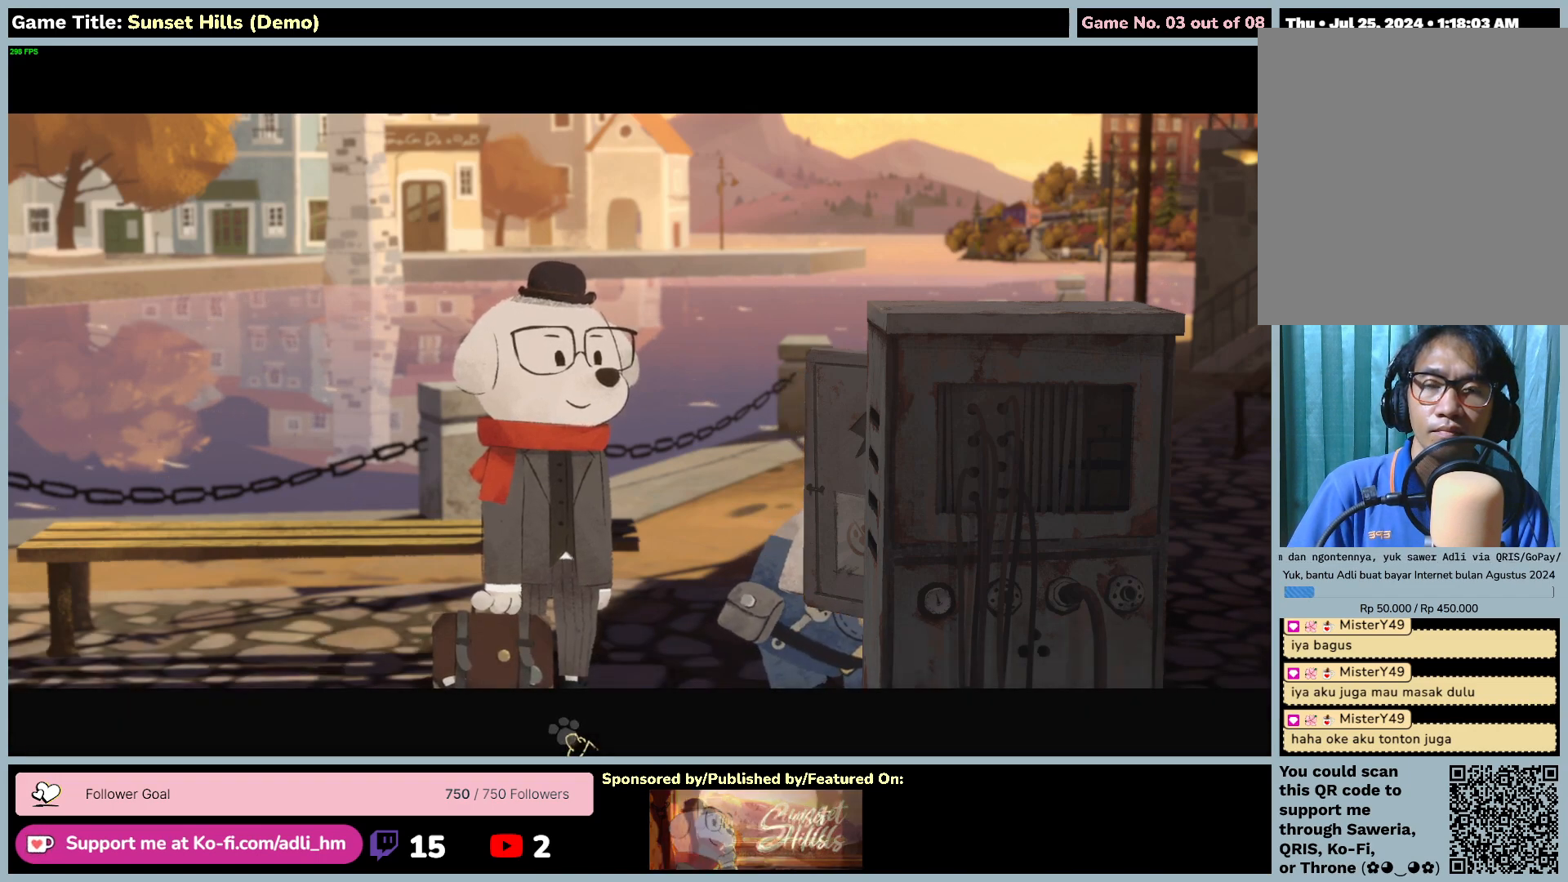
{"keys": [], "mouse": [], "events": []}
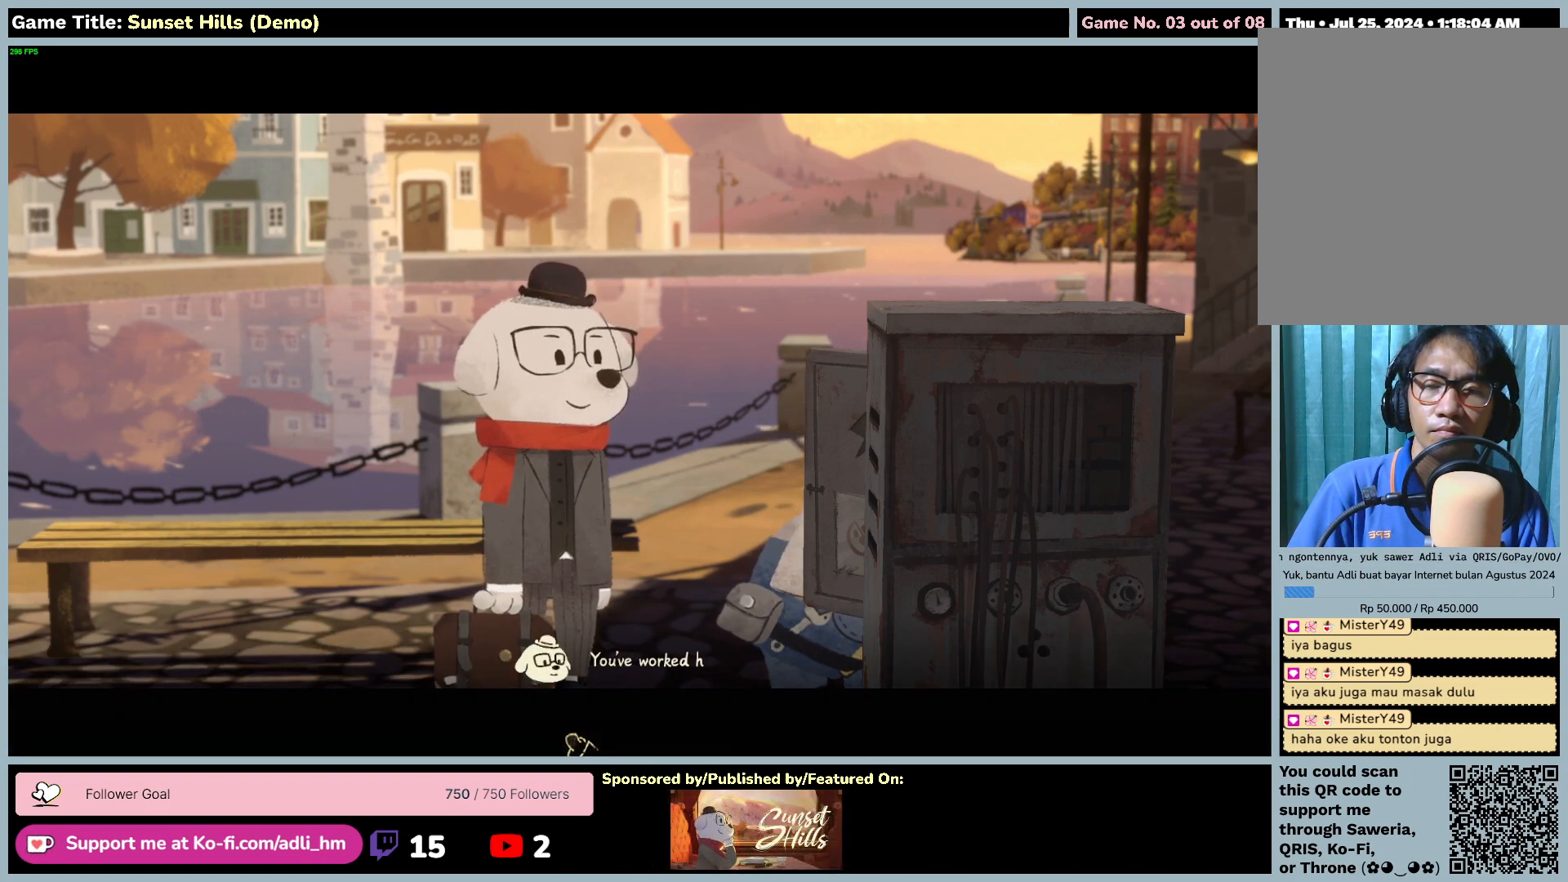
{"keys": [], "mouse": [], "events": []}
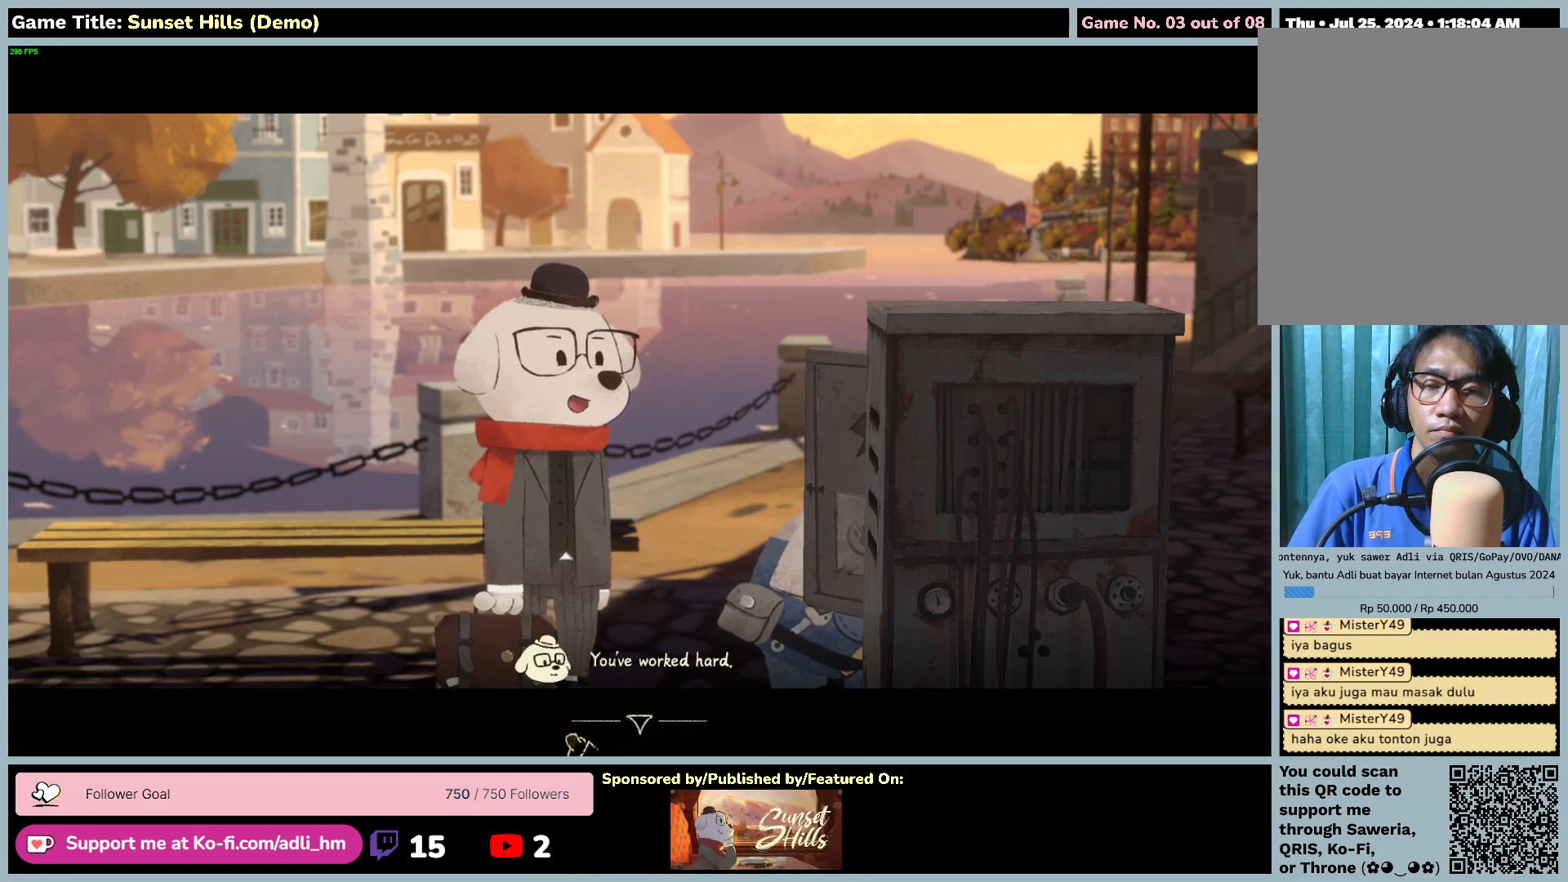
{"keys": [], "mouse": [], "events": [[50, "mouse_left", "down"], [384, "mouse_left", "up"]]}
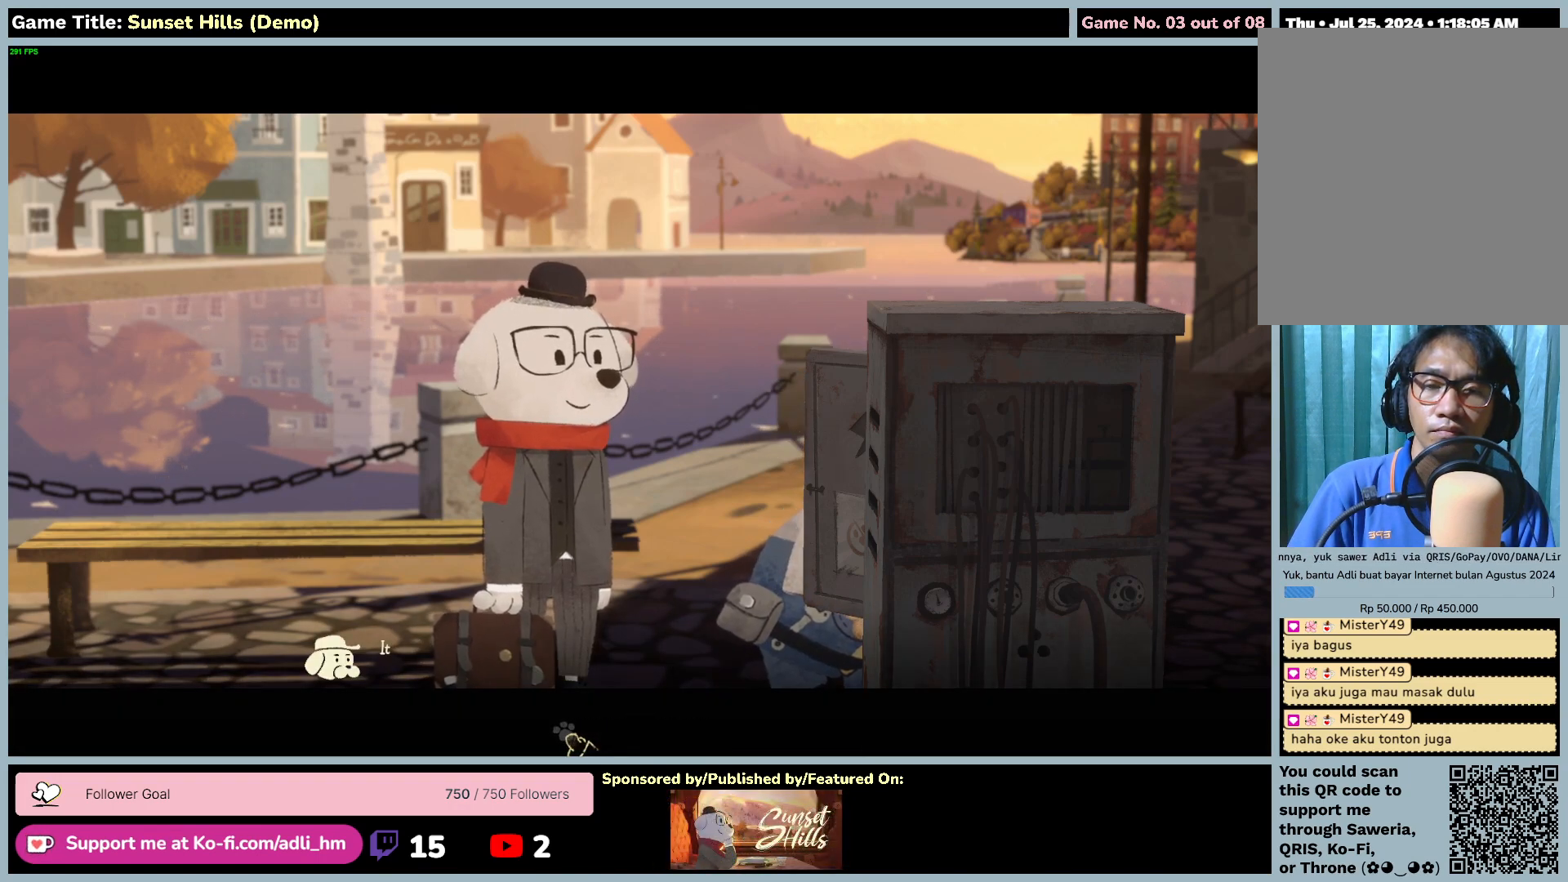
{"keys": [], "mouse": ["left"], "events": [[400, "mouse_left", "down"]]}
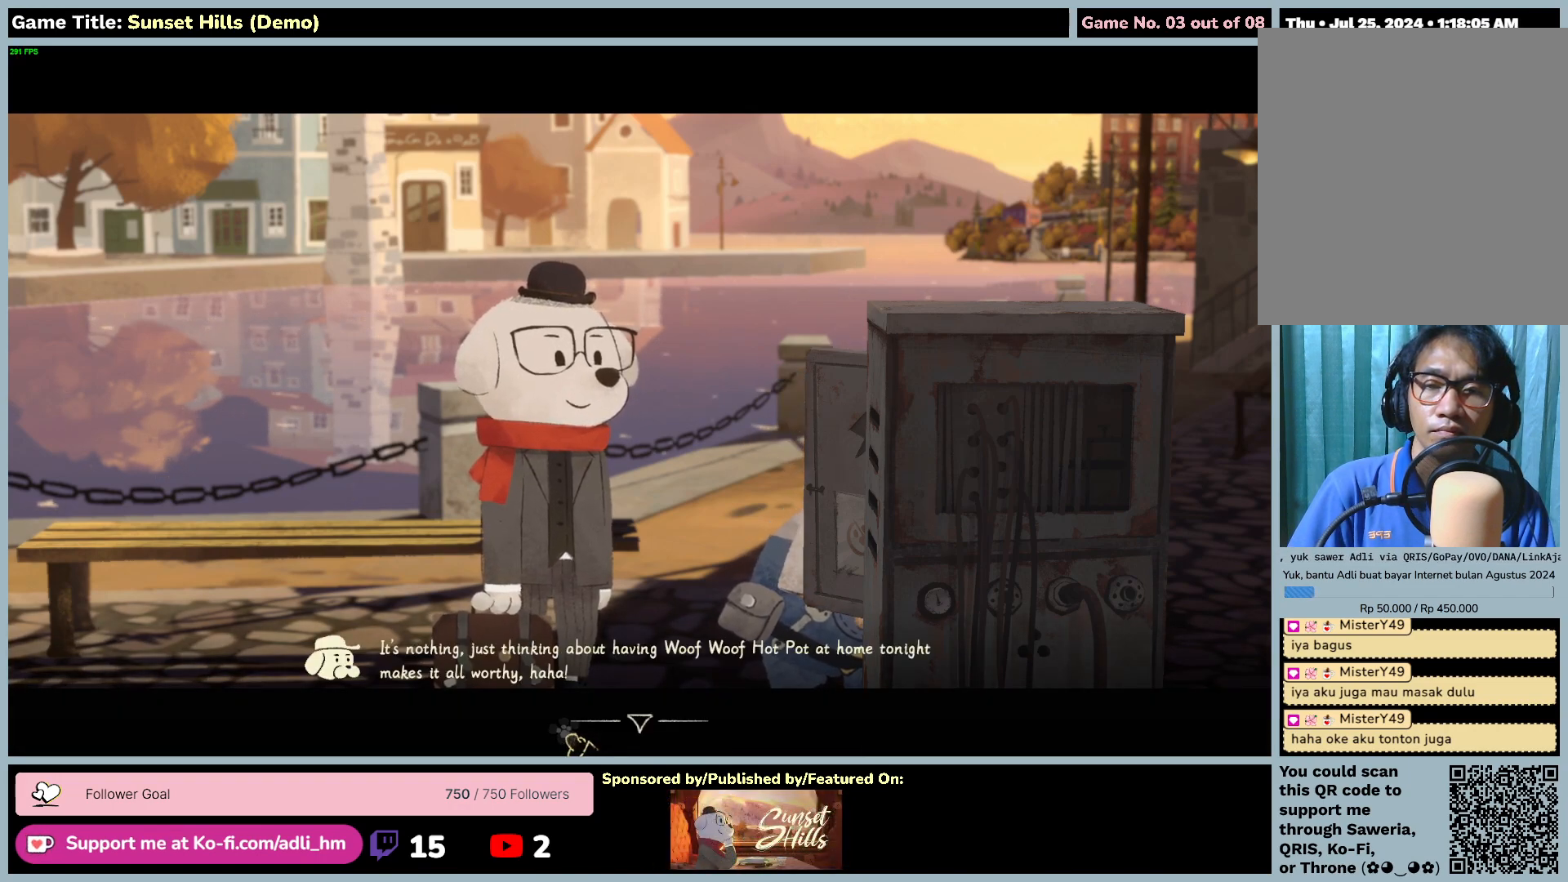
{"keys": [], "mouse": [], "events": [[217, "mouse_left", "up"]]}
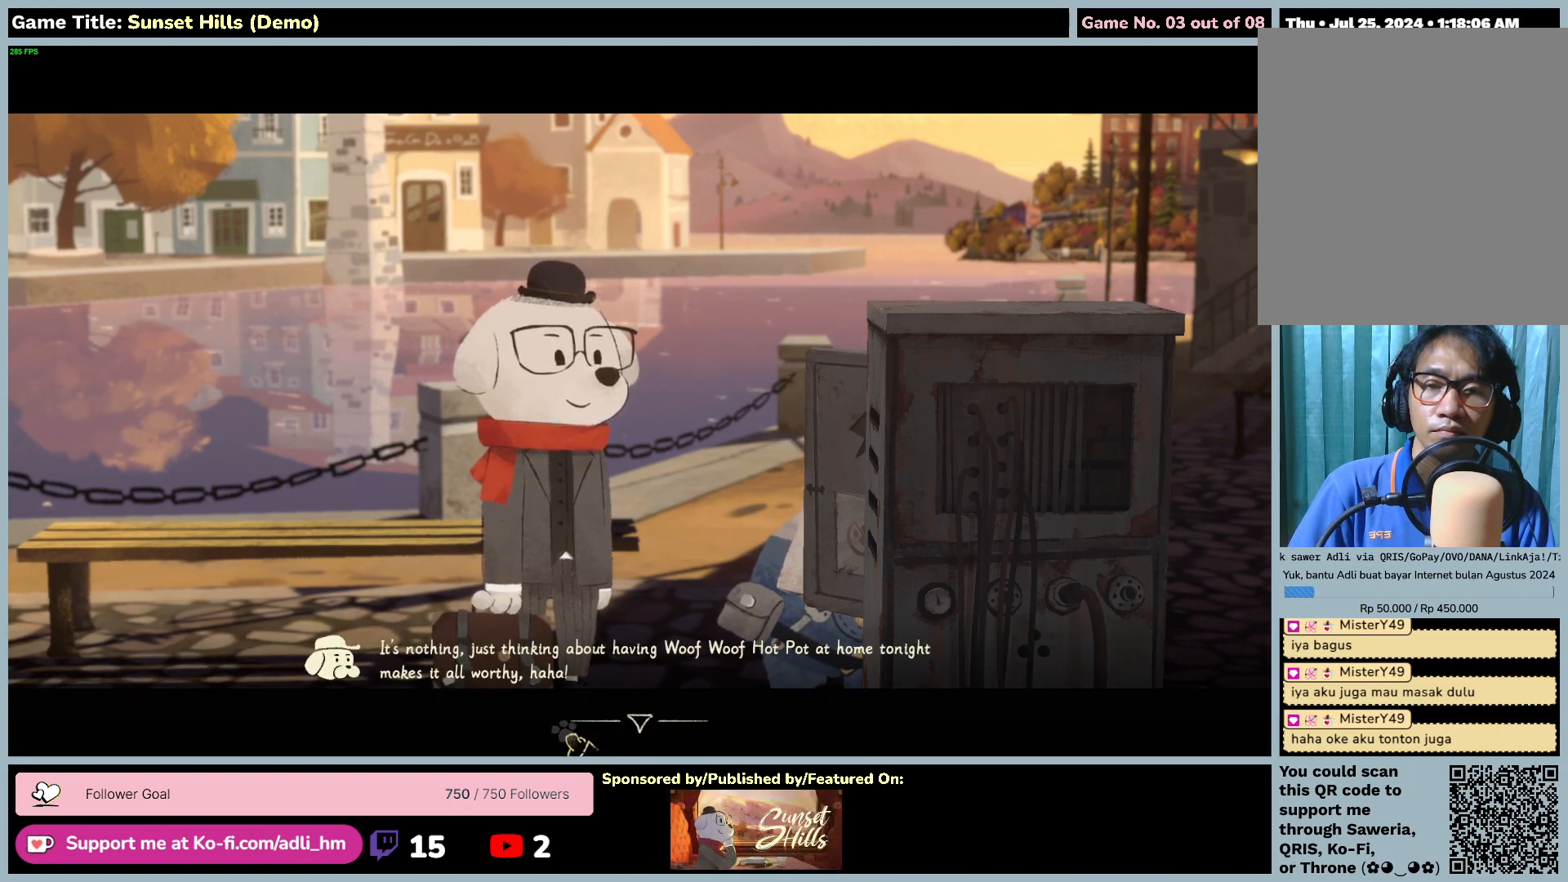
{"keys": [], "mouse": [], "events": []}
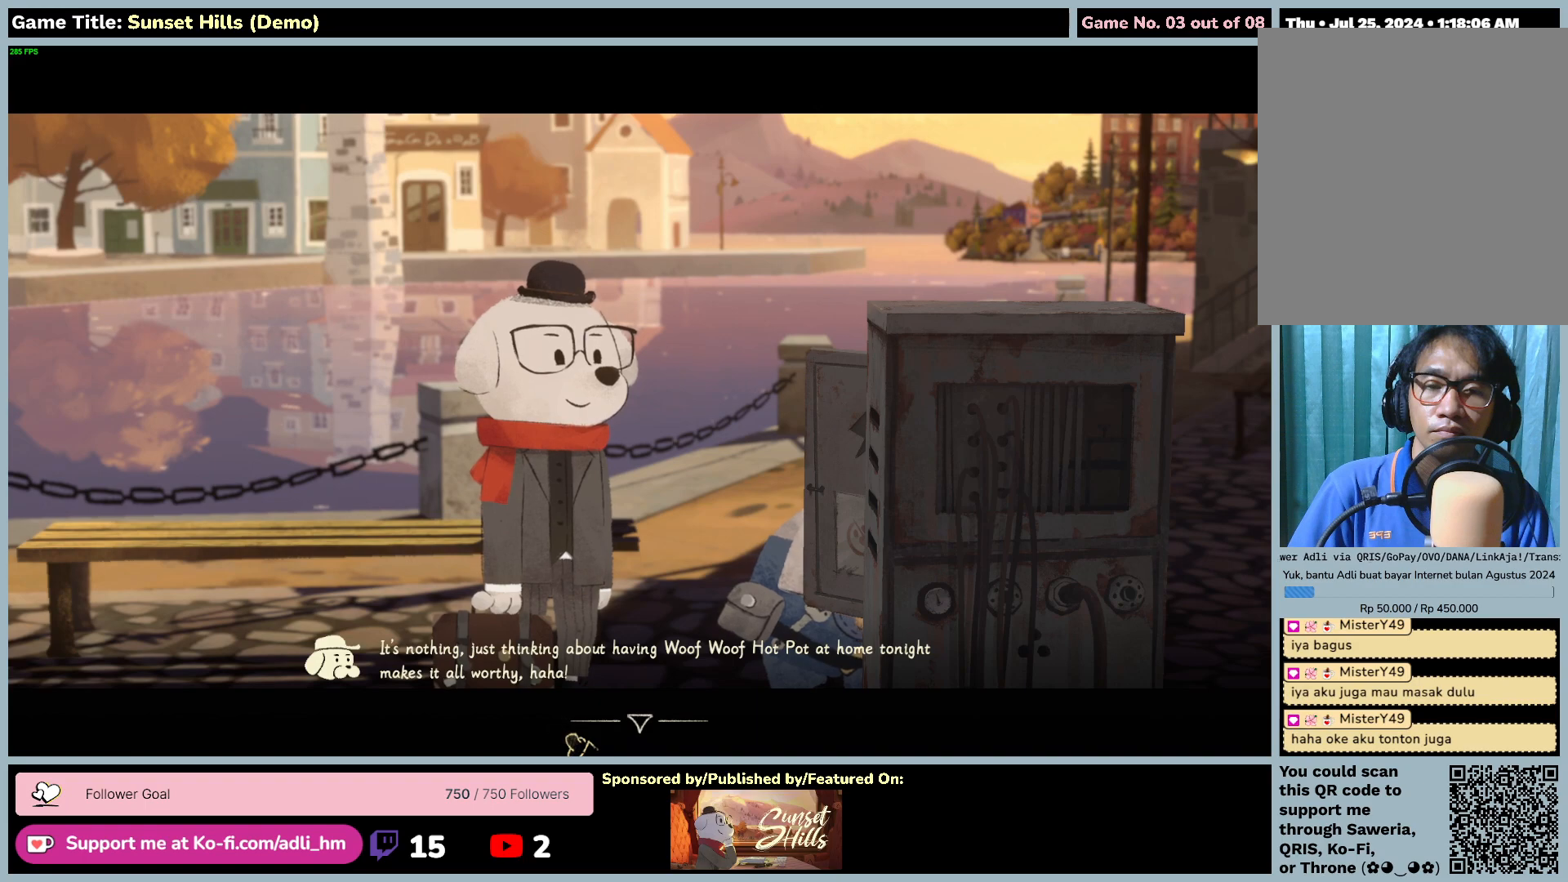
{"keys": [], "mouse": [], "events": []}
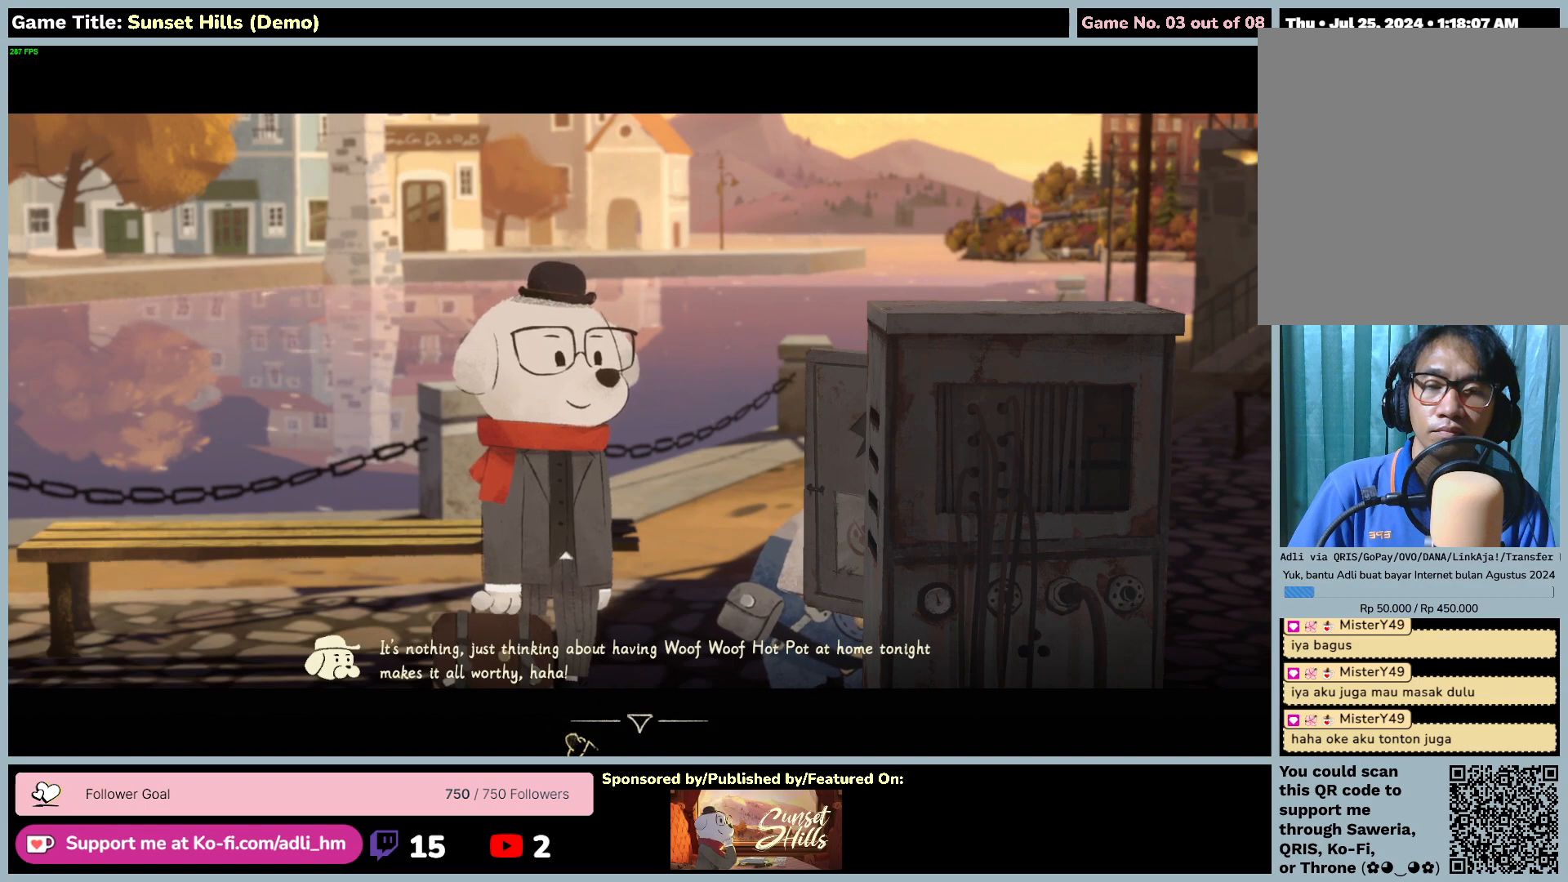
{"keys": [], "mouse": ["left"], "events": [[334, "mouse_left", "down"]]}
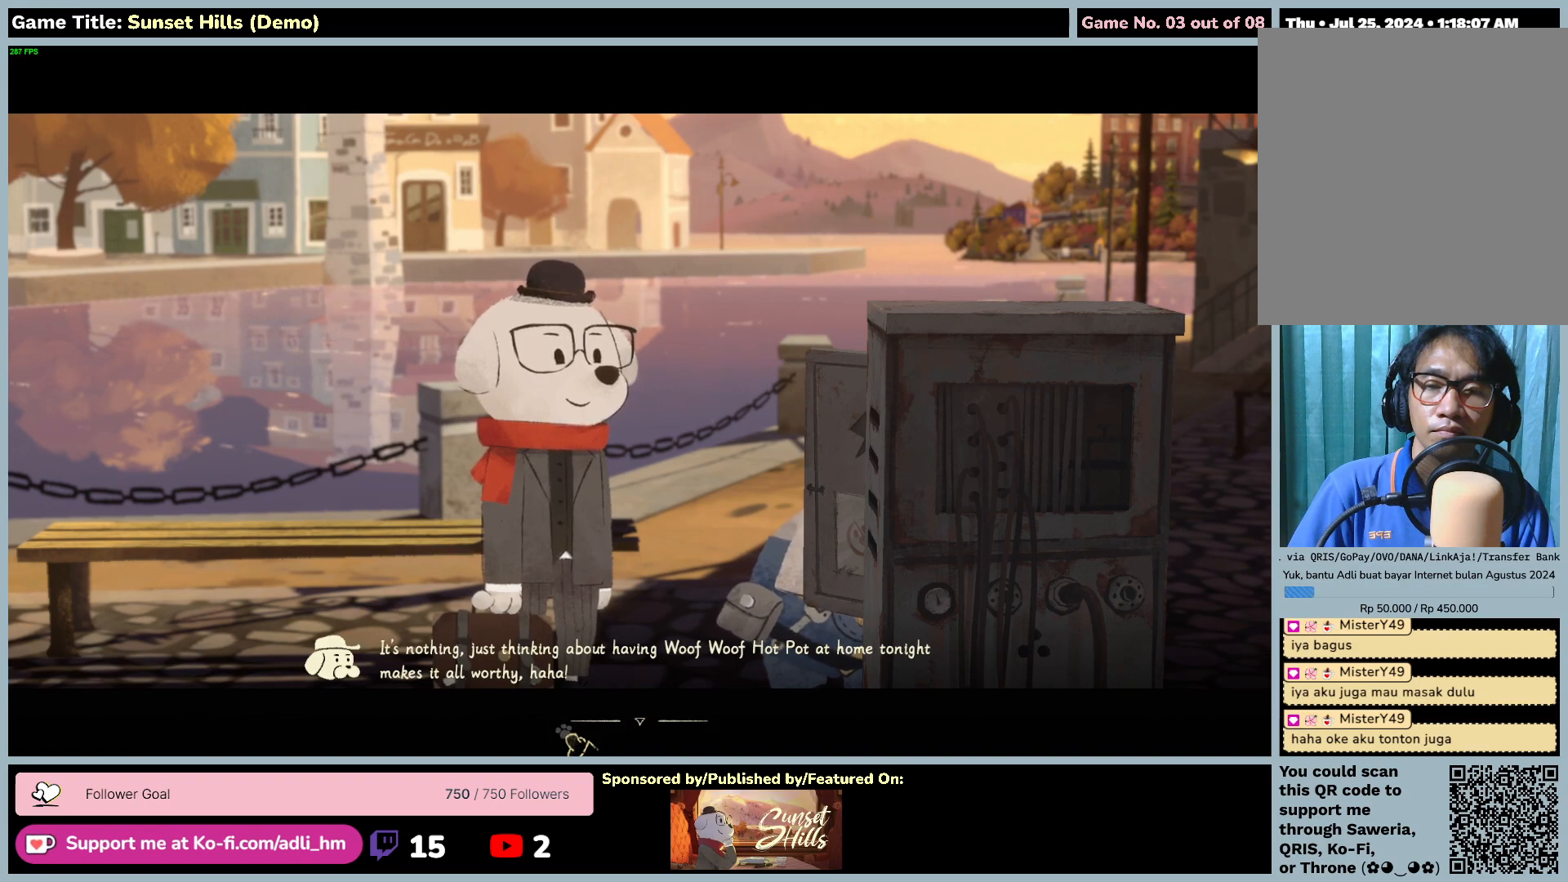
{"keys": [], "mouse": [], "events": [[184, "mouse_left", "up"]]}
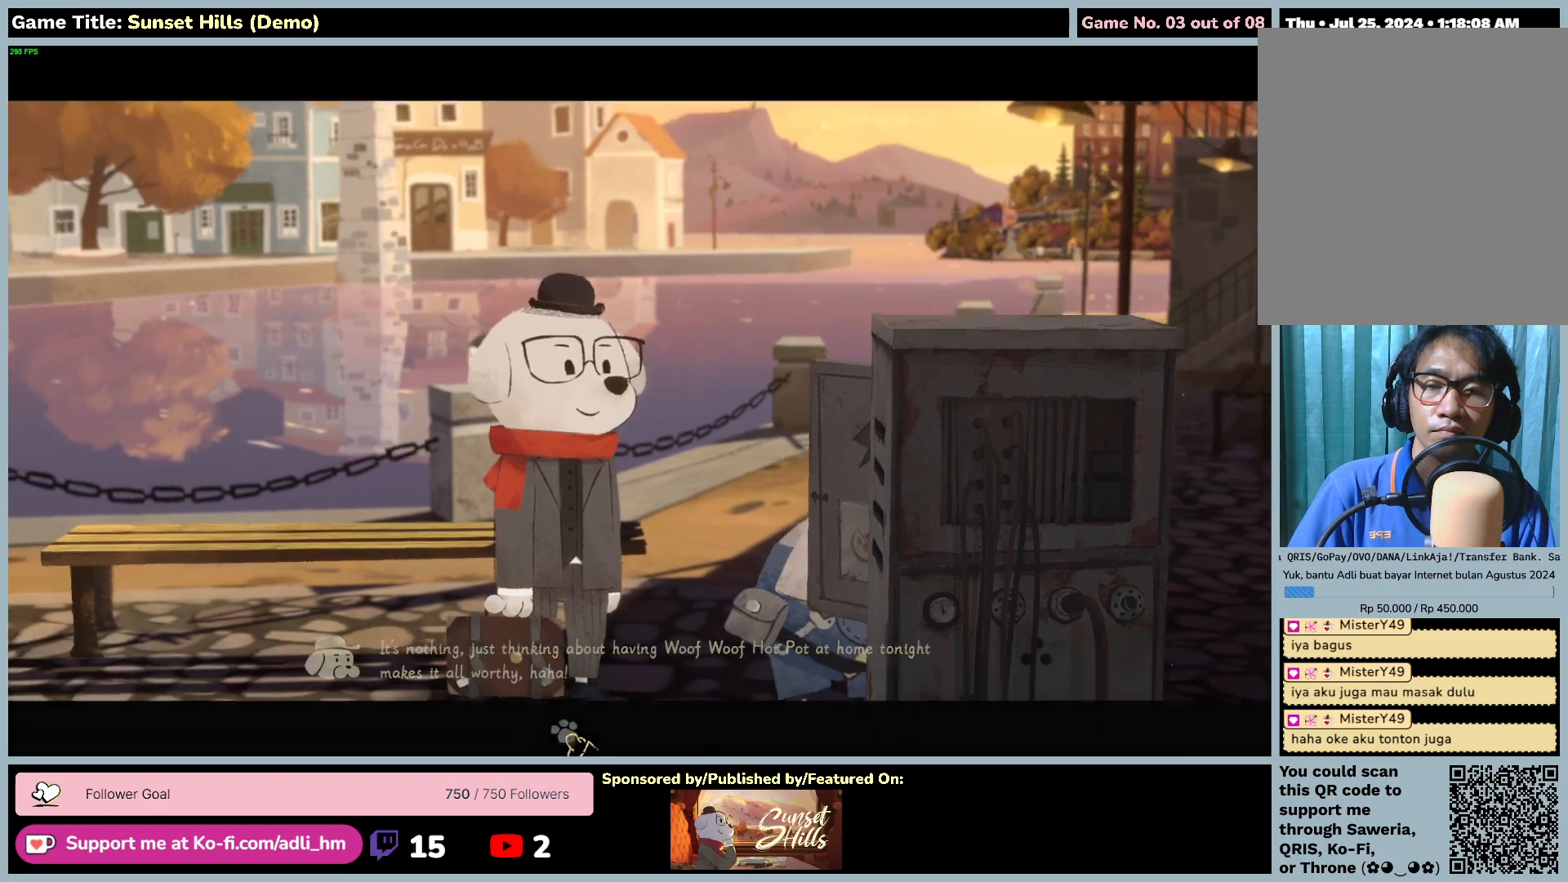
{"keys": [], "mouse": [], "events": []}
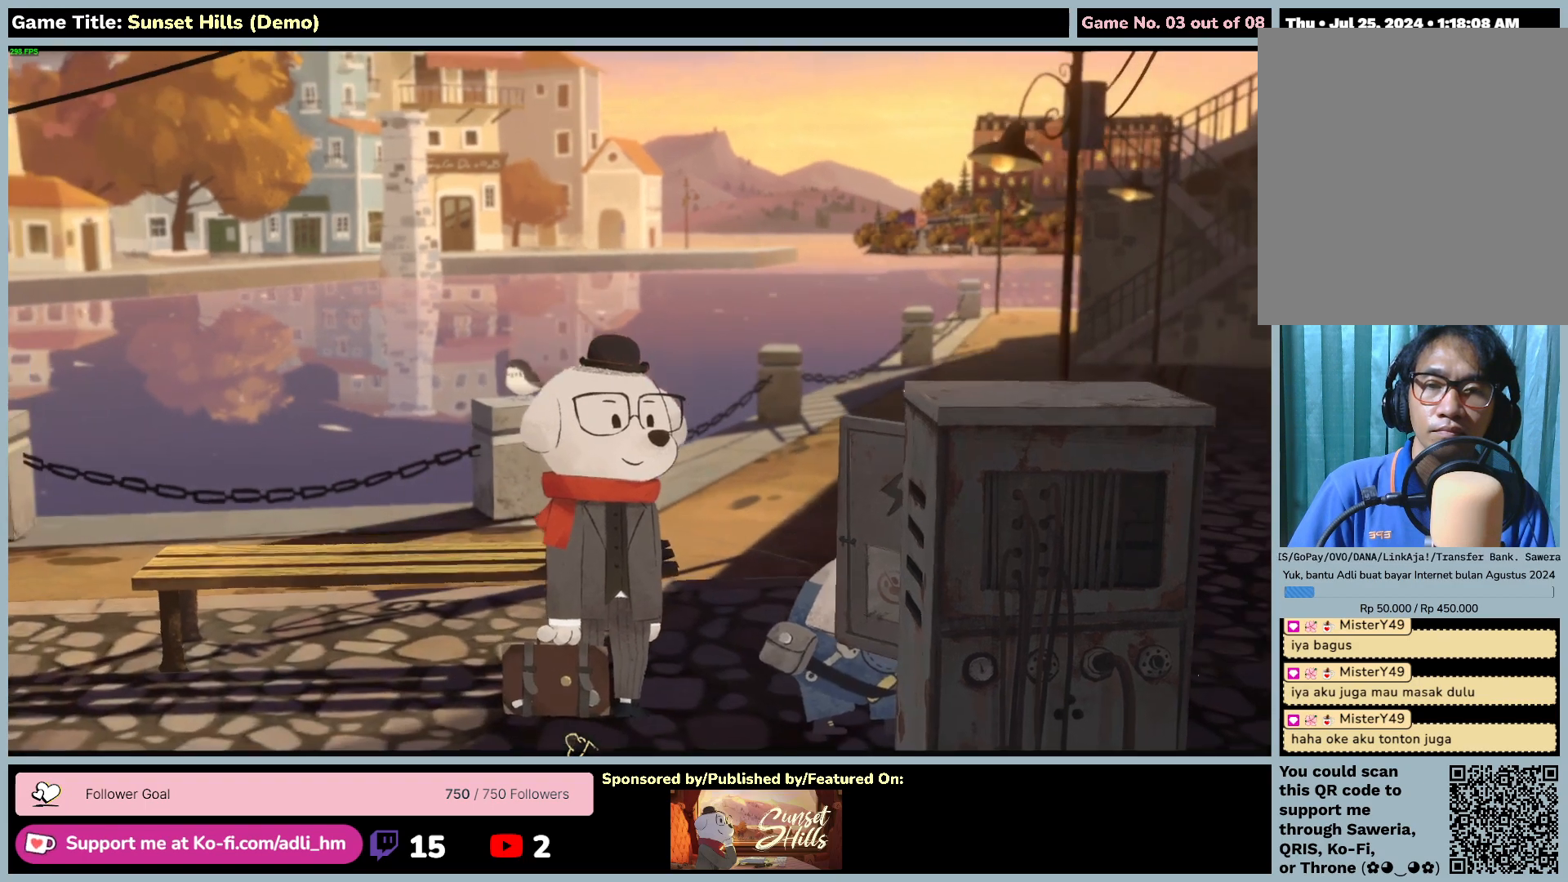
{"keys": [], "mouse": [], "events": []}
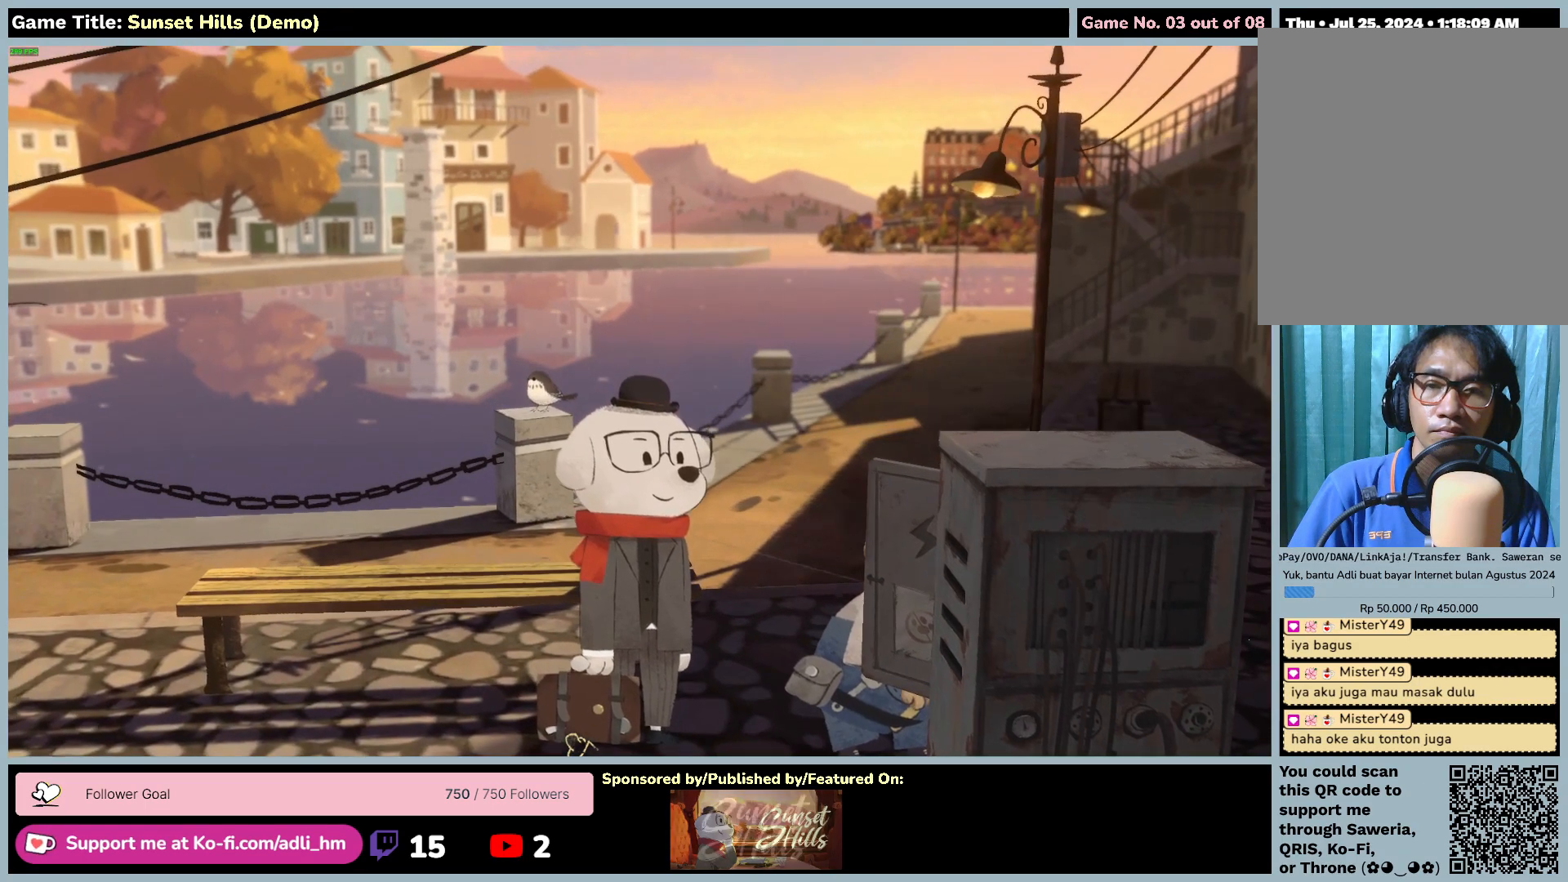
{"keys": [], "mouse": [], "events": []}